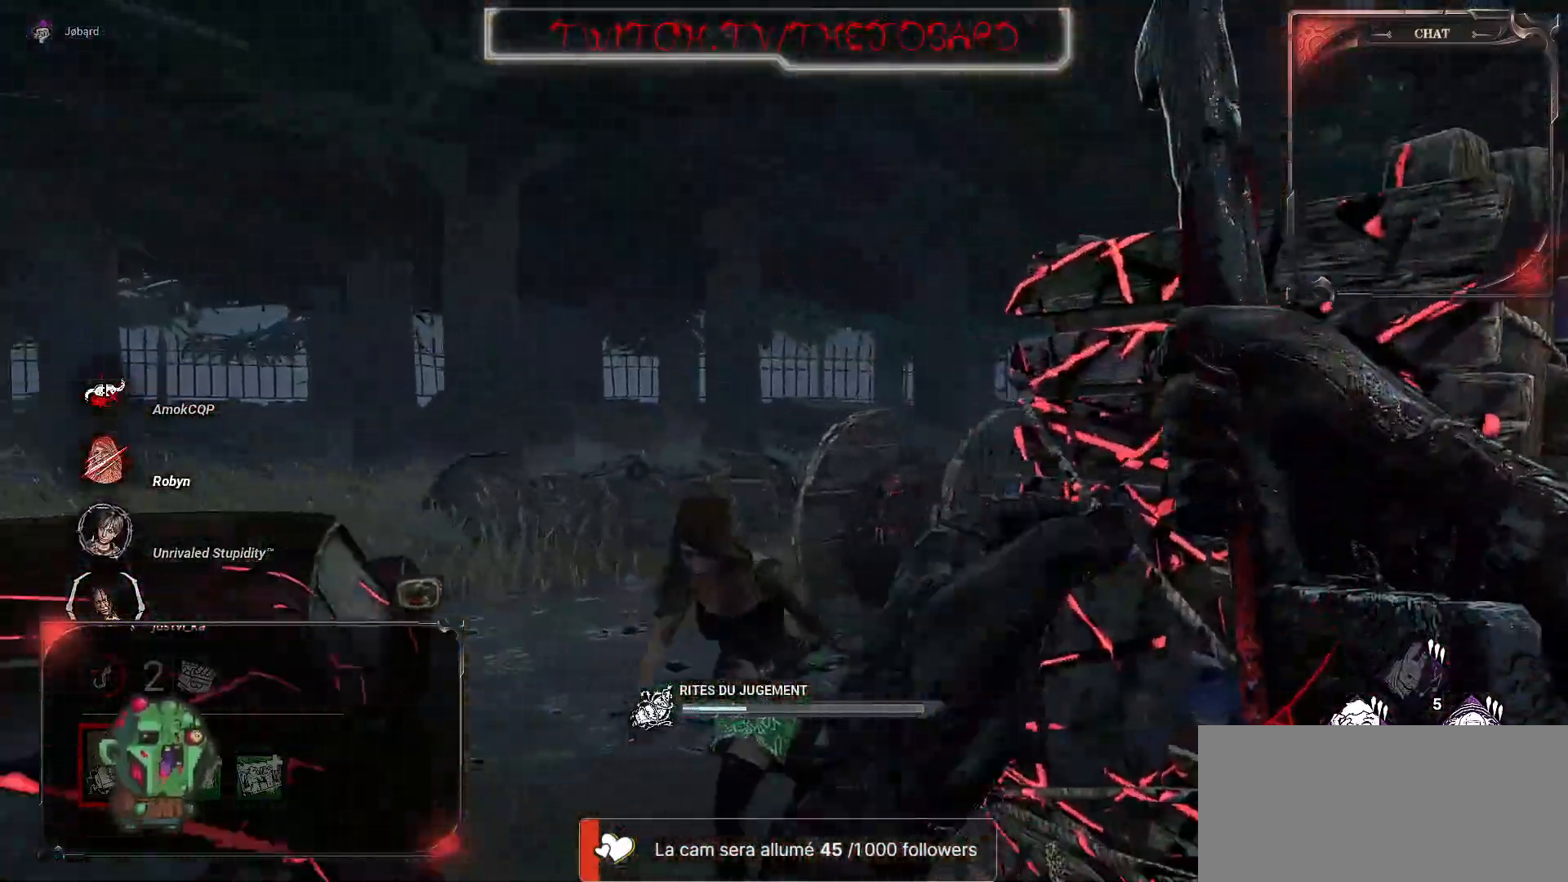
Gameplay with keyboard and mouse; each line is a JSON object with the keys and mouse buttons held at the frame after it. "events" lists presses ("down") and releases ("up") of "a", "ctrl", "d", "e", "f", "q", "r", "s", "shift", "space", "tab", "z", "mouse_left", "mouse_wheel", "mouse_right", "mouse_mb4" and "mouse_mb5" between this image and that frame as [ms after this image, input, new state], when the widget could be followed in between. "mouse_left", "mouse_wheel", "mouse_right", "mouse_mb4", "mouse_mb5" = the "left", "wheel", "right", "mb4", "mb5" buttons of the "mouse" list. No other keys are recorded. "wheel" means that the mouse wheel is clicked or scrolled. Mouse movement is not recorded.
{"keys": [], "mouse": ["right"], "events": [[100, "q", "up"], [367, "s", "up"]]}
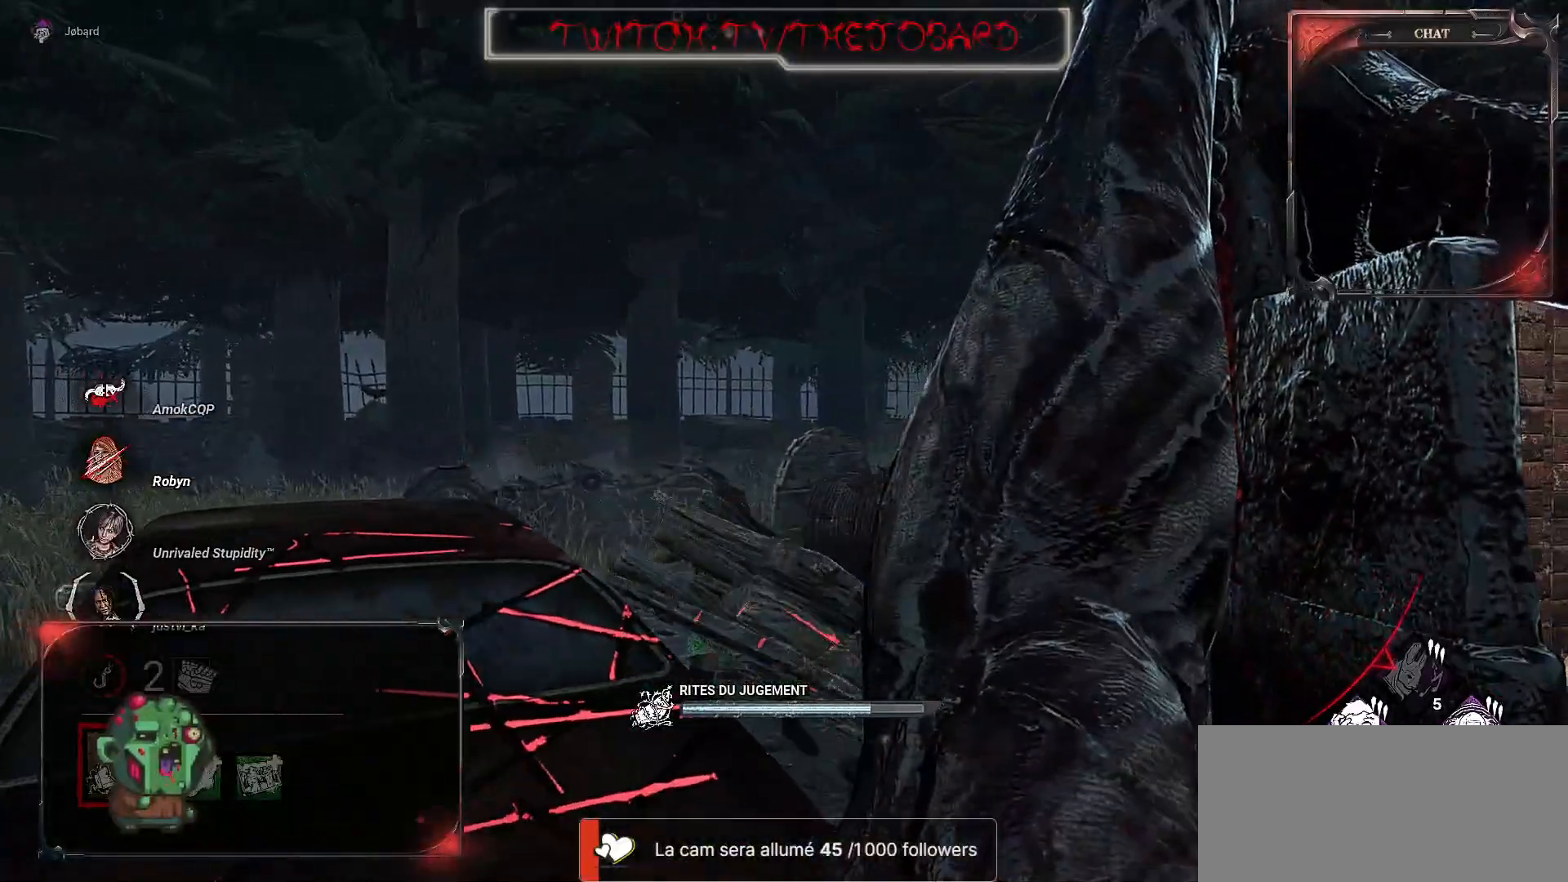
{"keys": [], "mouse": ["left", "right"], "events": [[117, "mouse_left", "down"], [217, "mouse_left", "up"], [333, "mouse_left", "down"], [400, "mouse_left", "up"], [467, "mouse_left", "down"]]}
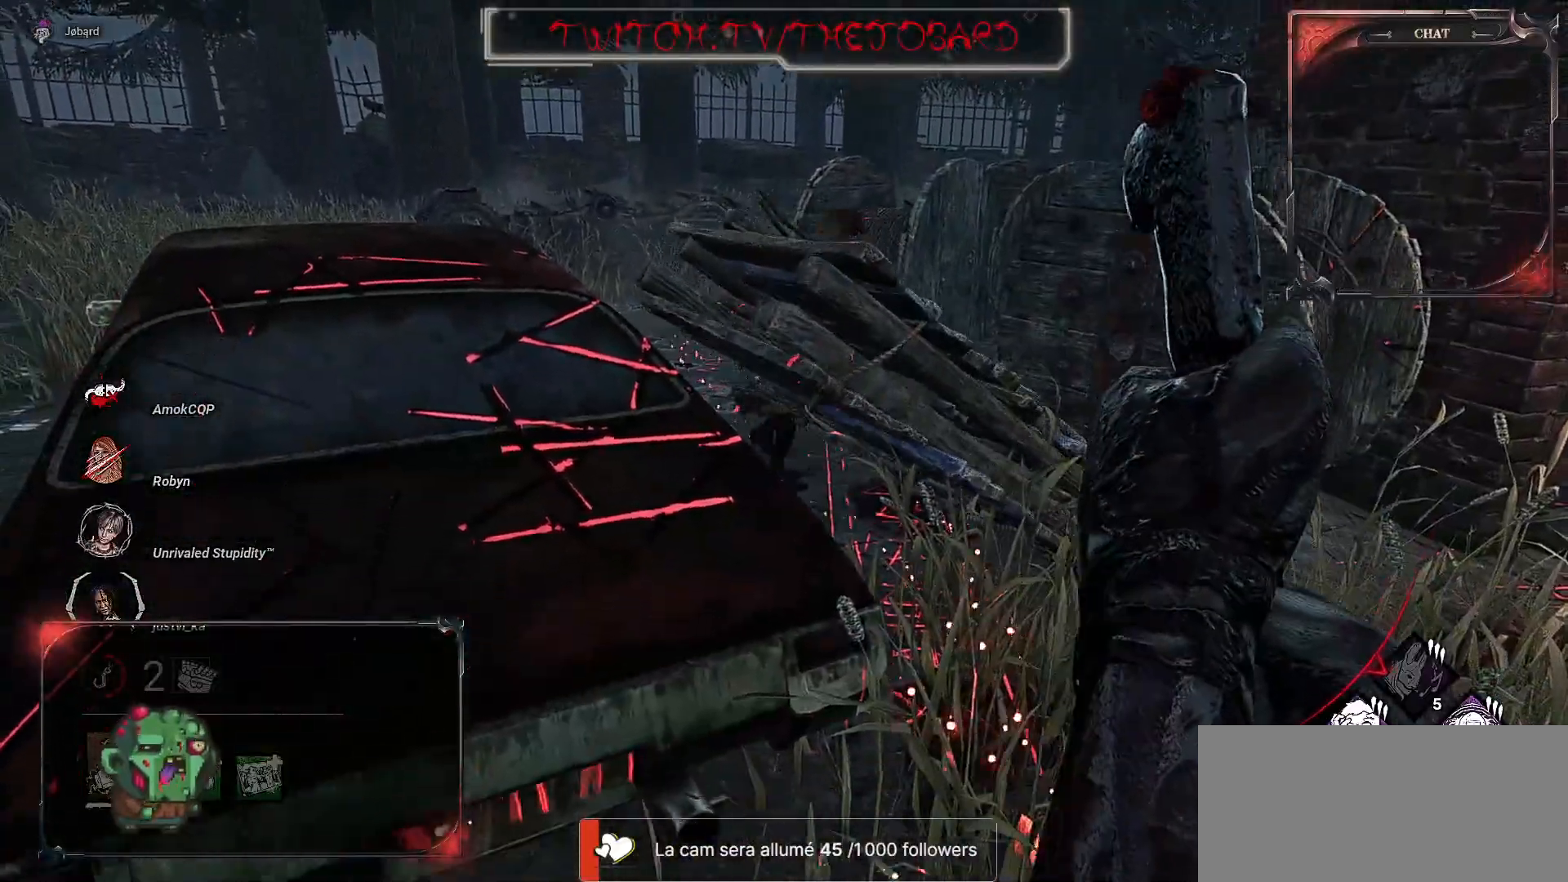
{"keys": [], "mouse": [], "events": [[50, "mouse_left", "up"], [233, "mouse_right", "up"]]}
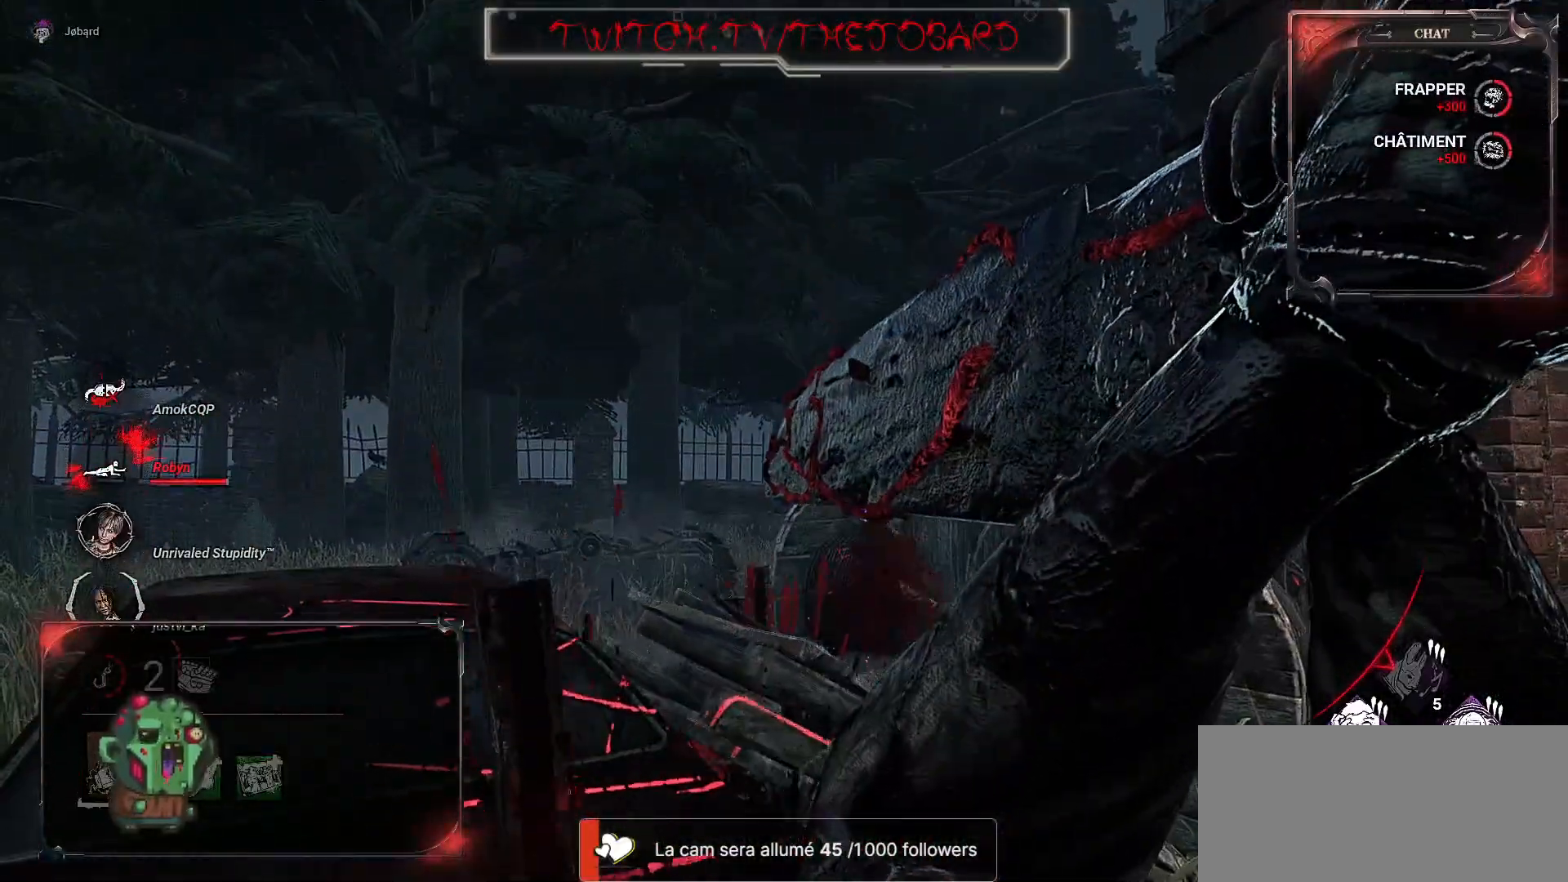
{"keys": ["d"], "mouse": [], "events": [[400, "d", "down"]]}
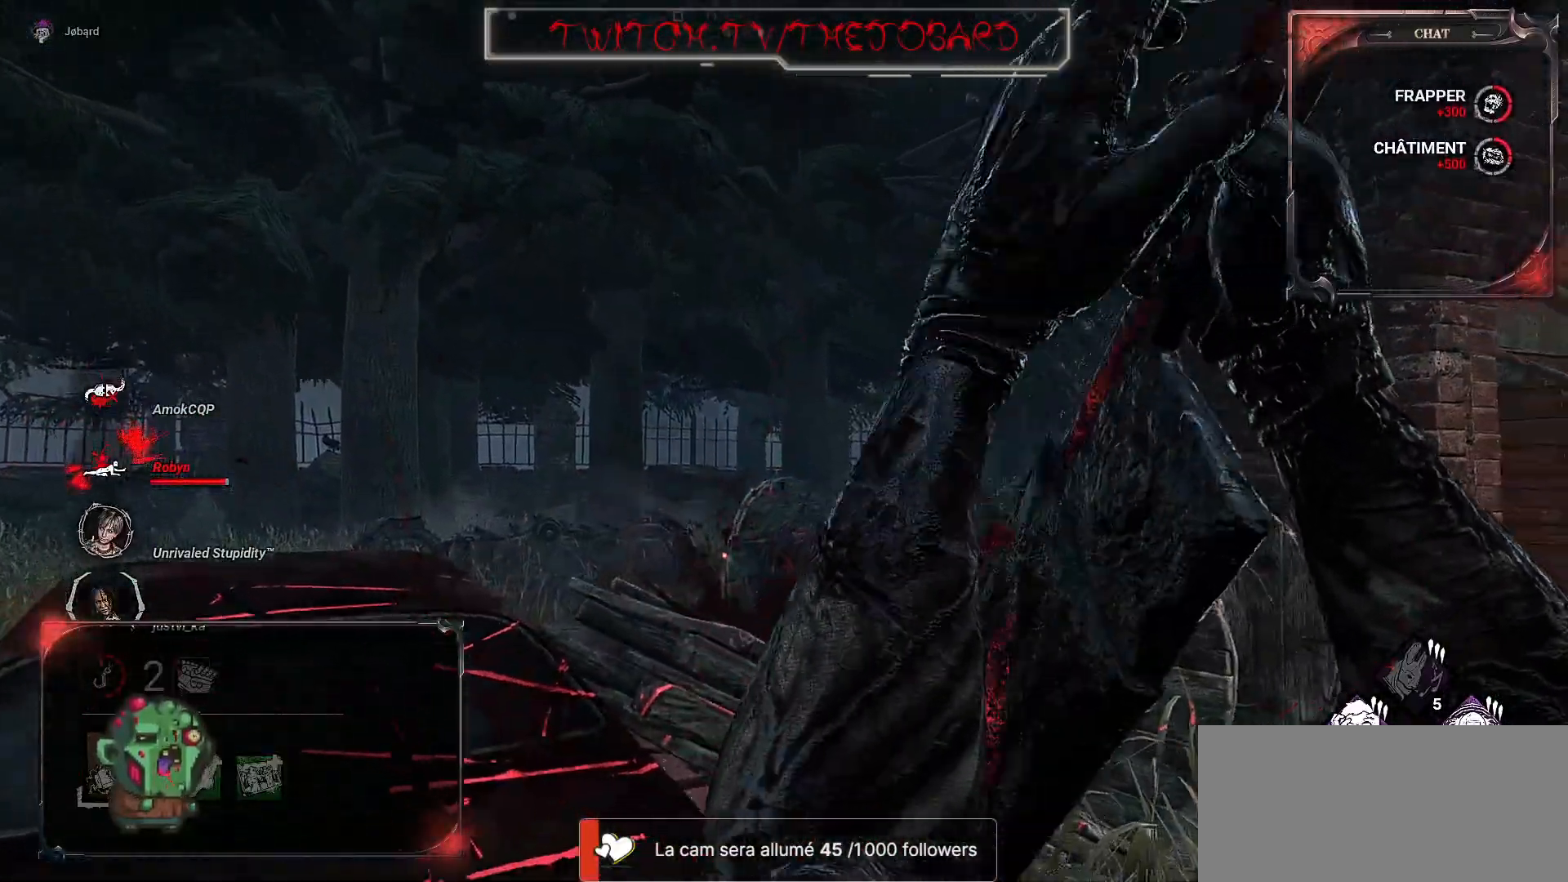
{"keys": ["d", "z"], "mouse": [], "events": [[50, "z", "down"]]}
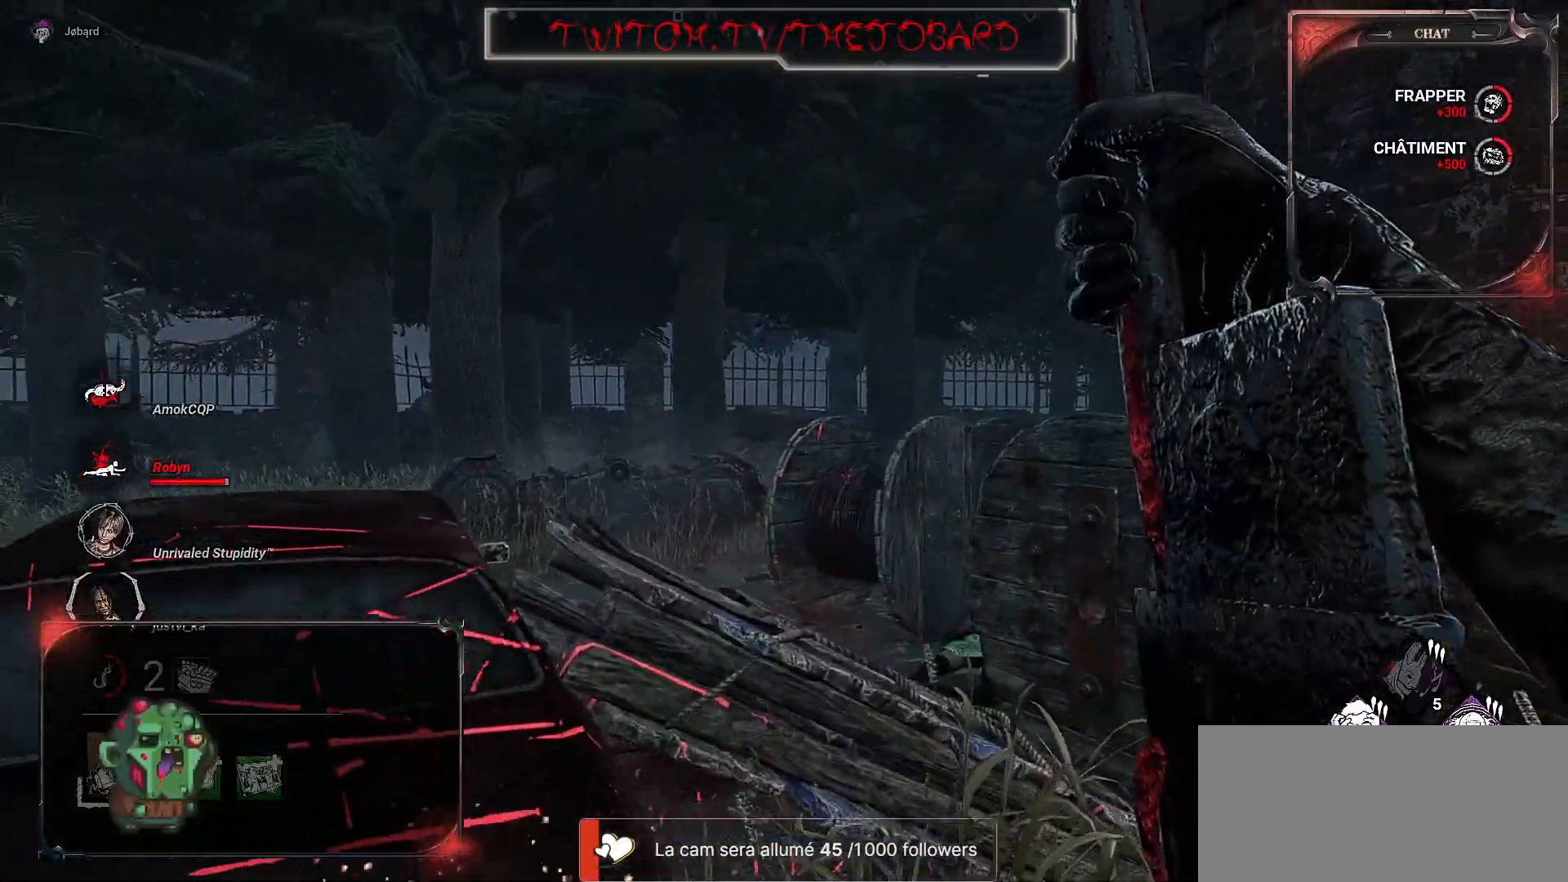
{"keys": ["d", "z"], "mouse": [], "events": []}
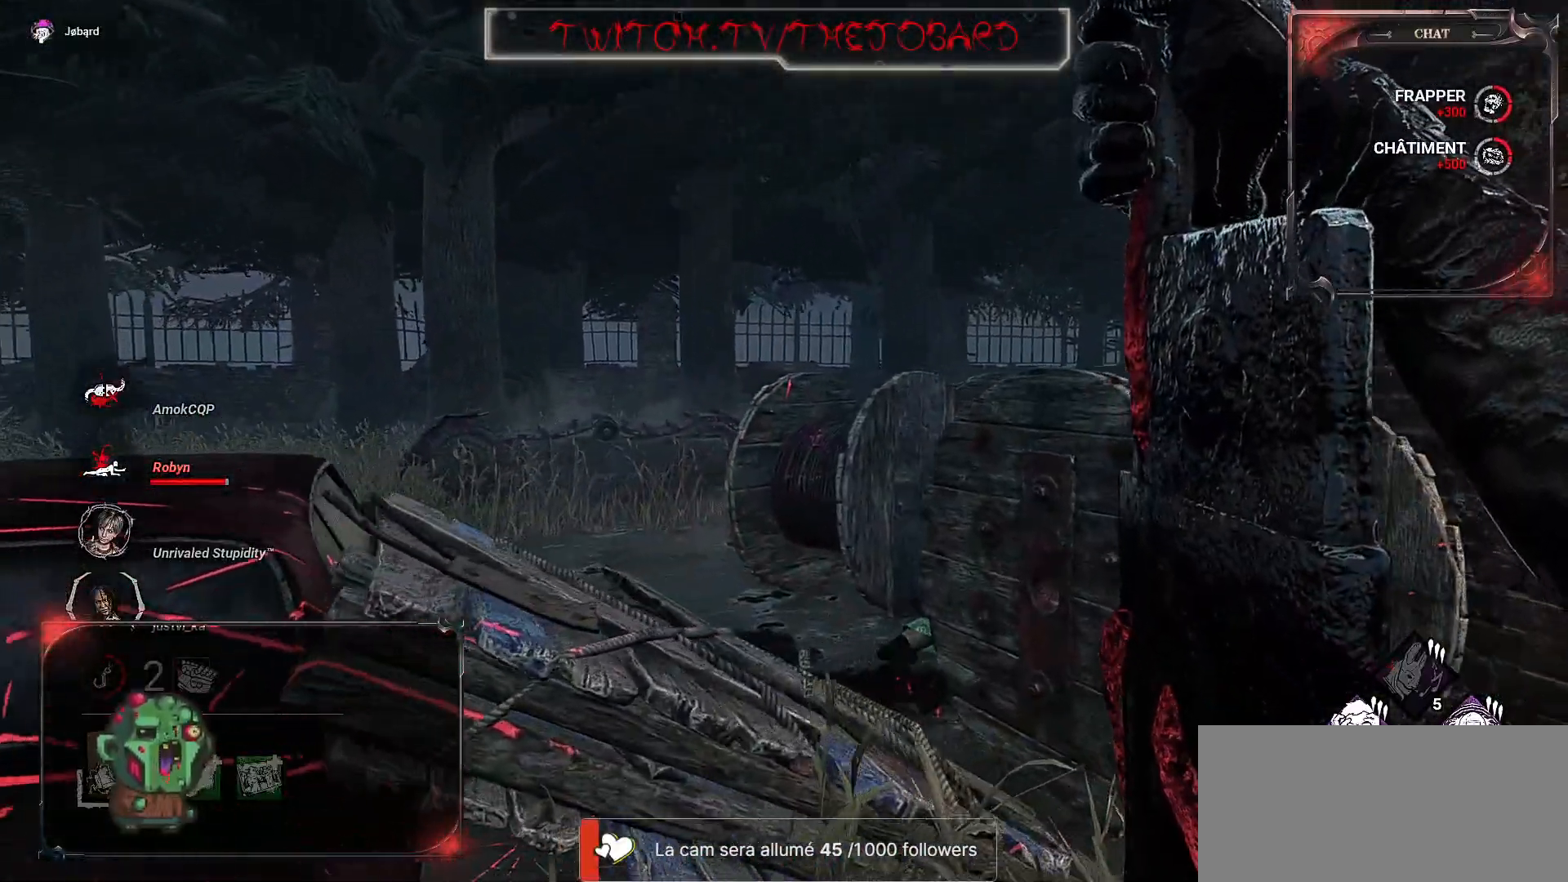
{"keys": ["d", "z"], "mouse": [], "events": [[317, "d", "up"], [450, "d", "down"]]}
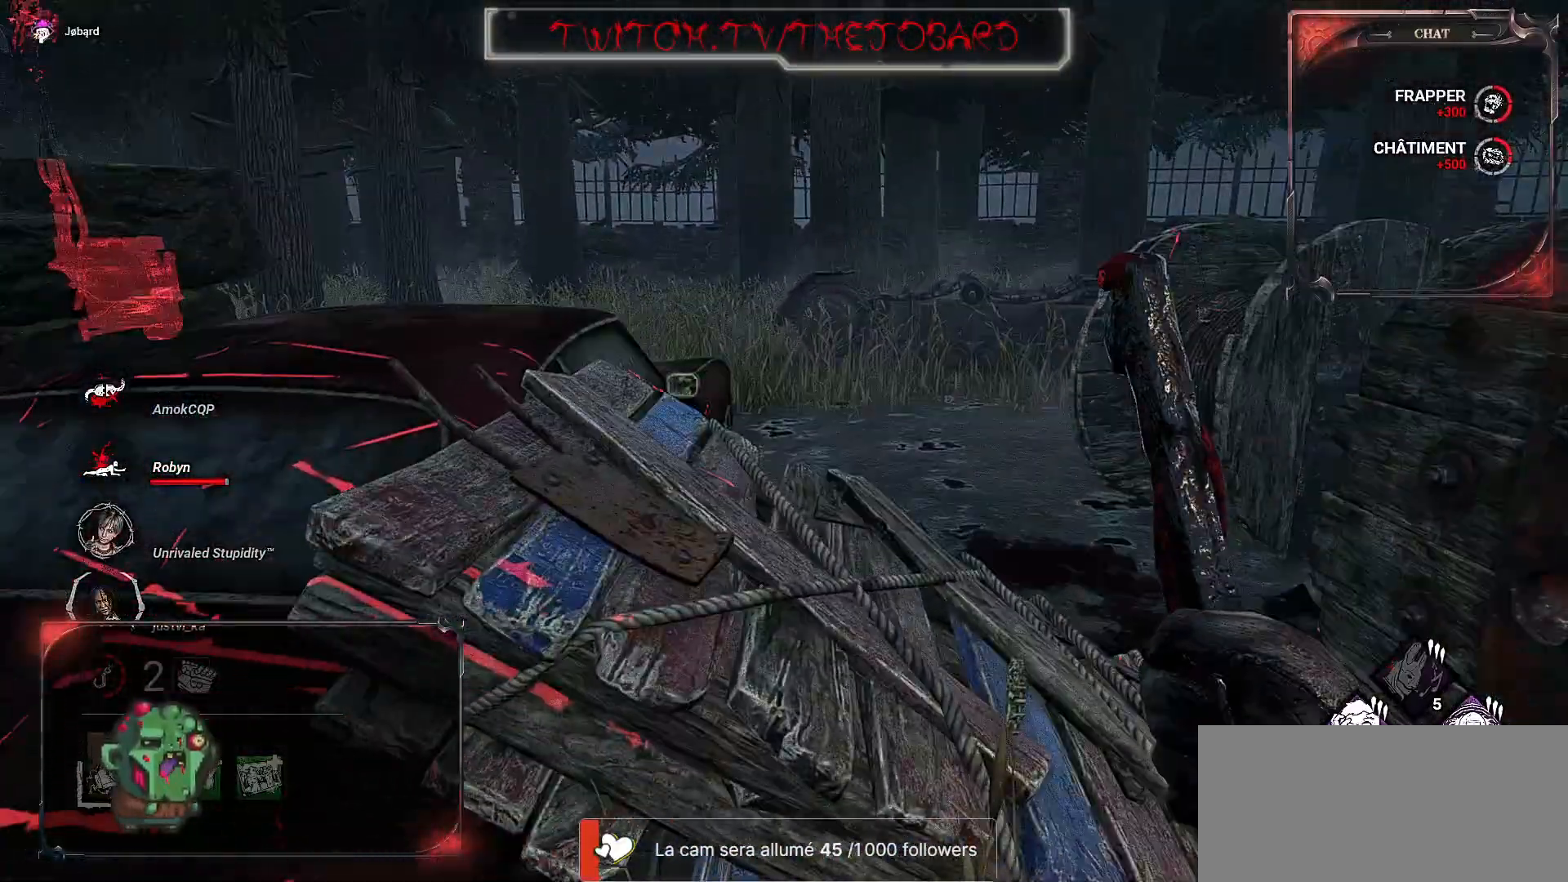
{"keys": ["space", "z"], "mouse": [], "events": [[17, "space", "down"], [83, "d", "up"], [133, "space", "up"], [183, "space", "down"], [283, "space", "up"], [317, "space", "down"]]}
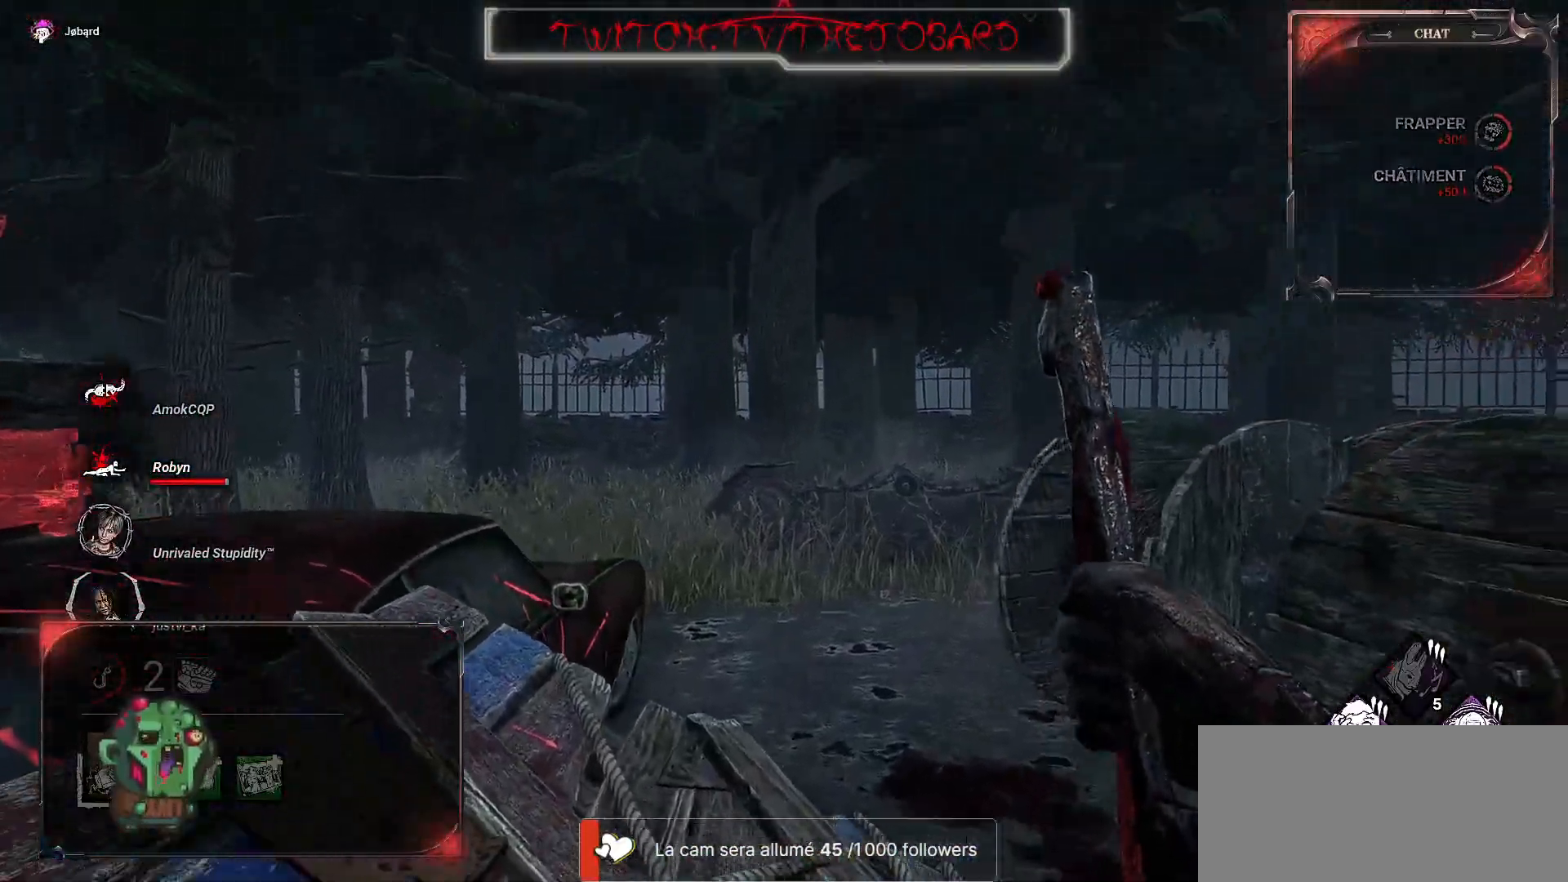
{"keys": ["z"], "mouse": [], "events": [[133, "space", "up"]]}
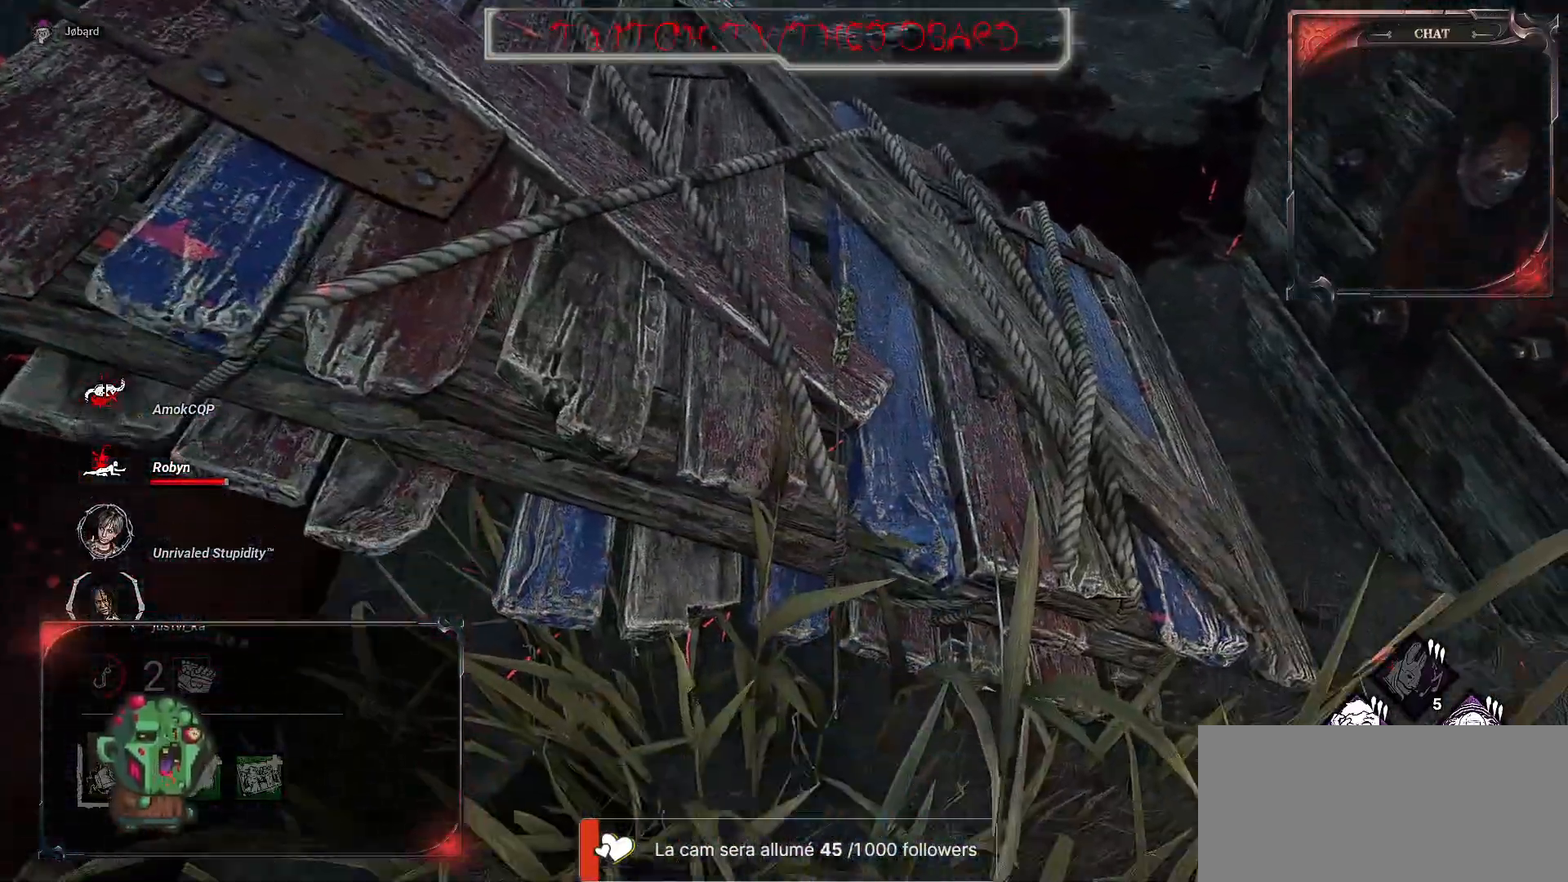
{"keys": [], "mouse": [], "events": [[17, "z", "up"]]}
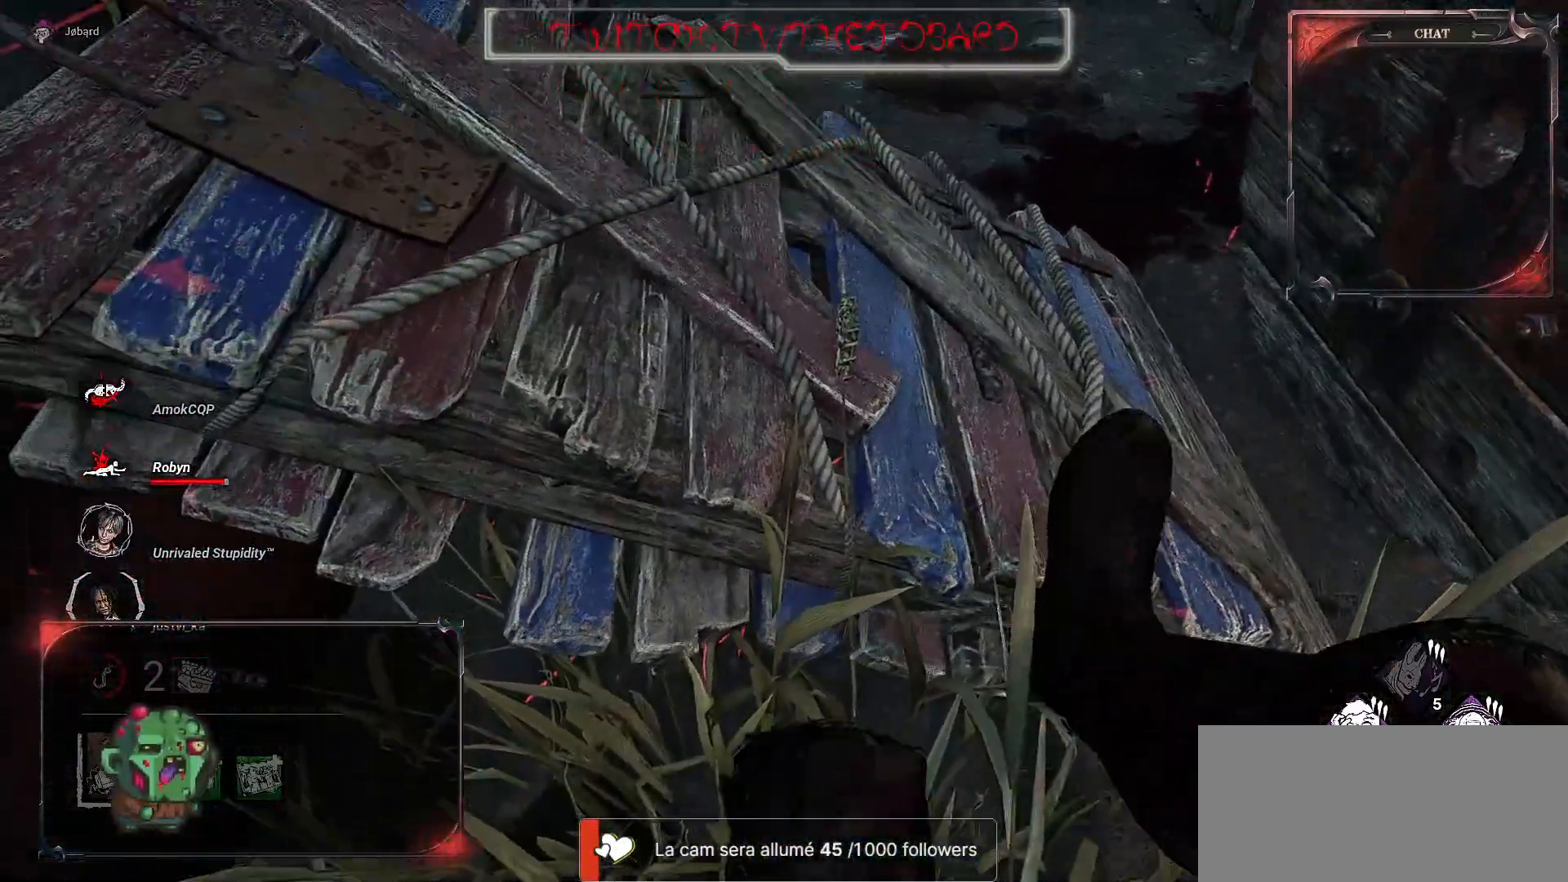
{"keys": ["z"], "mouse": [], "events": [[450, "z", "down"]]}
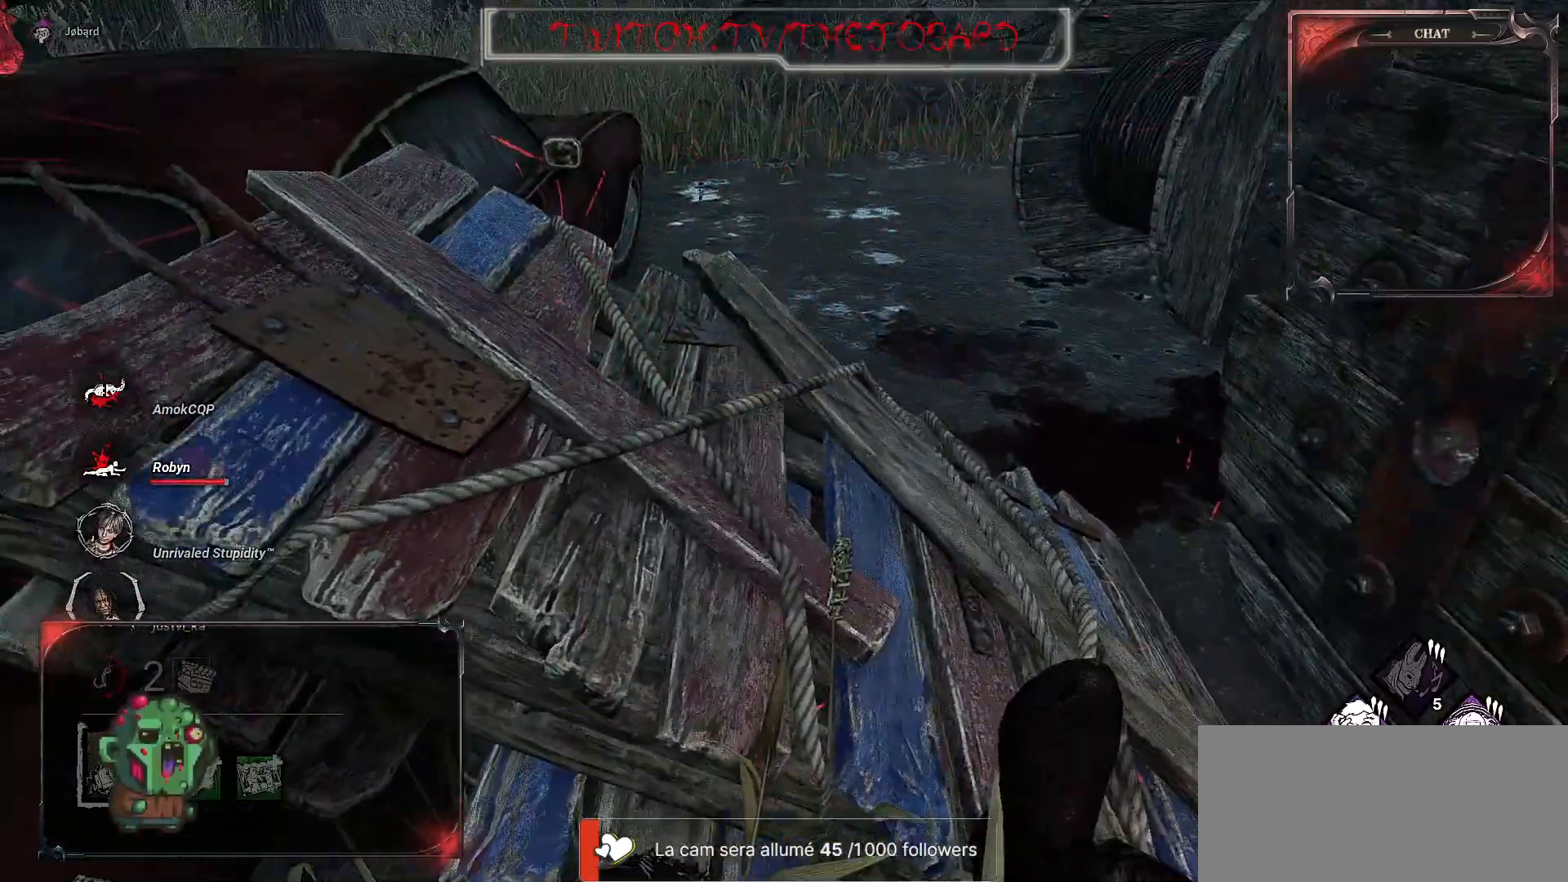
{"keys": ["z"], "mouse": [], "events": []}
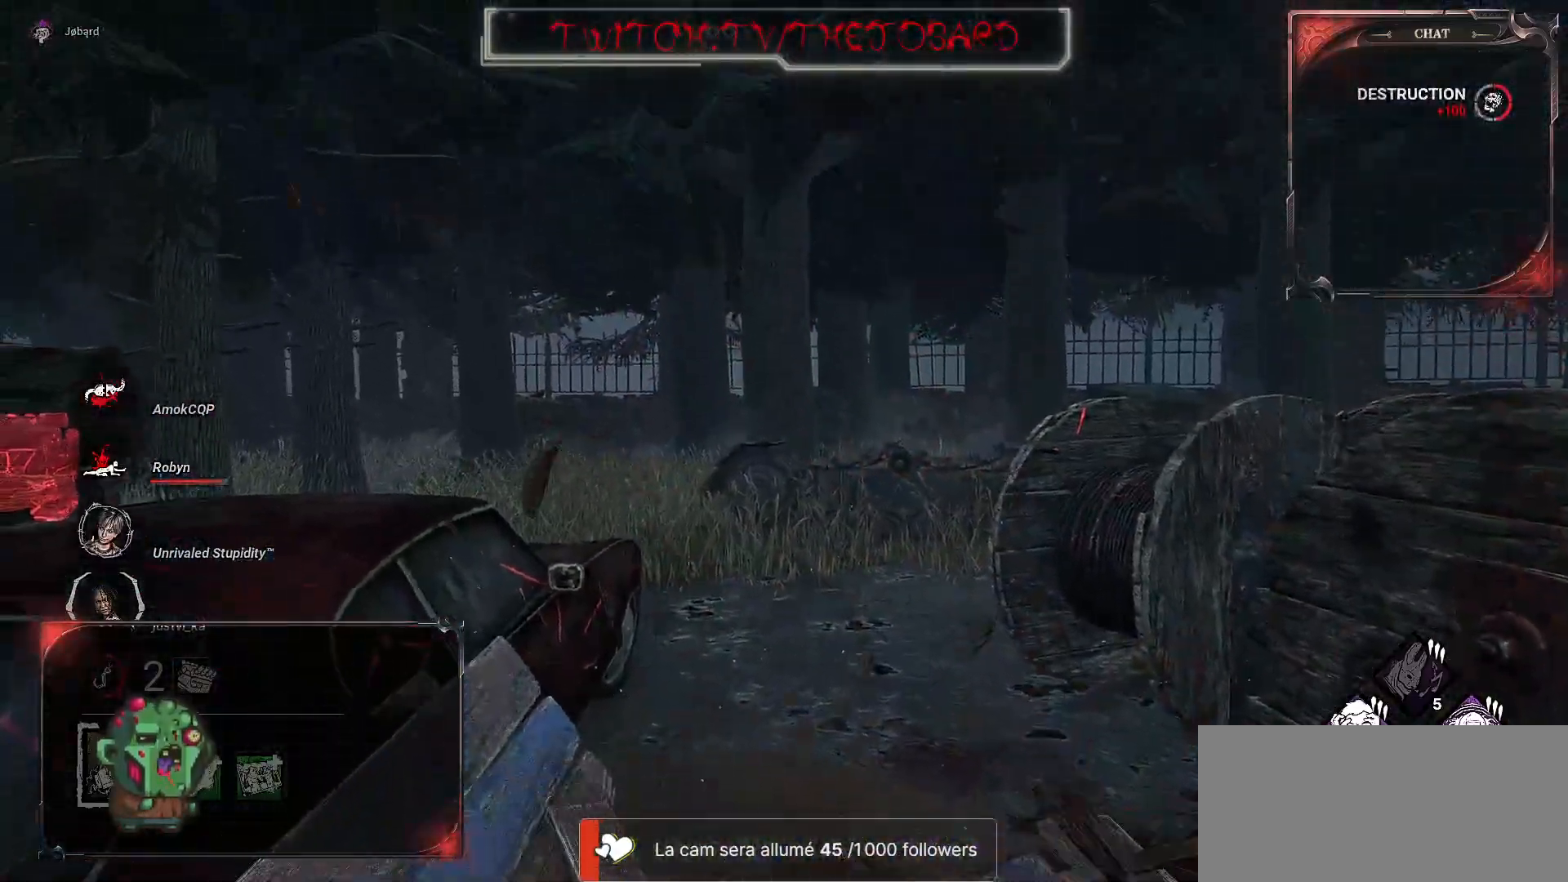
{"keys": ["z"], "mouse": [], "events": []}
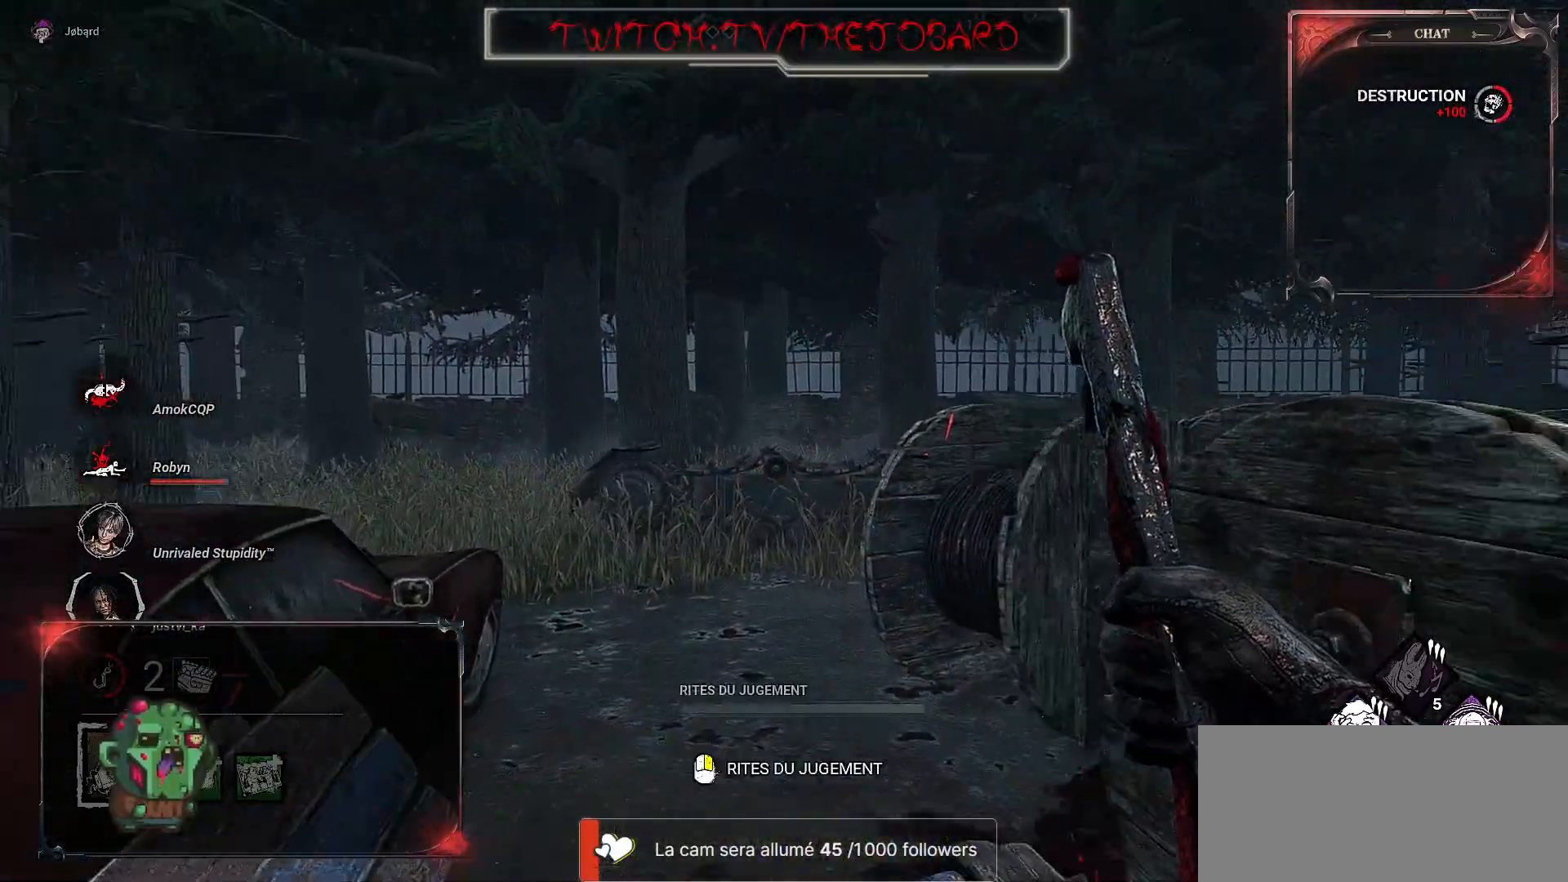
{"keys": ["z"], "mouse": [], "events": [[117, "q", "down"], [400, "q", "up"]]}
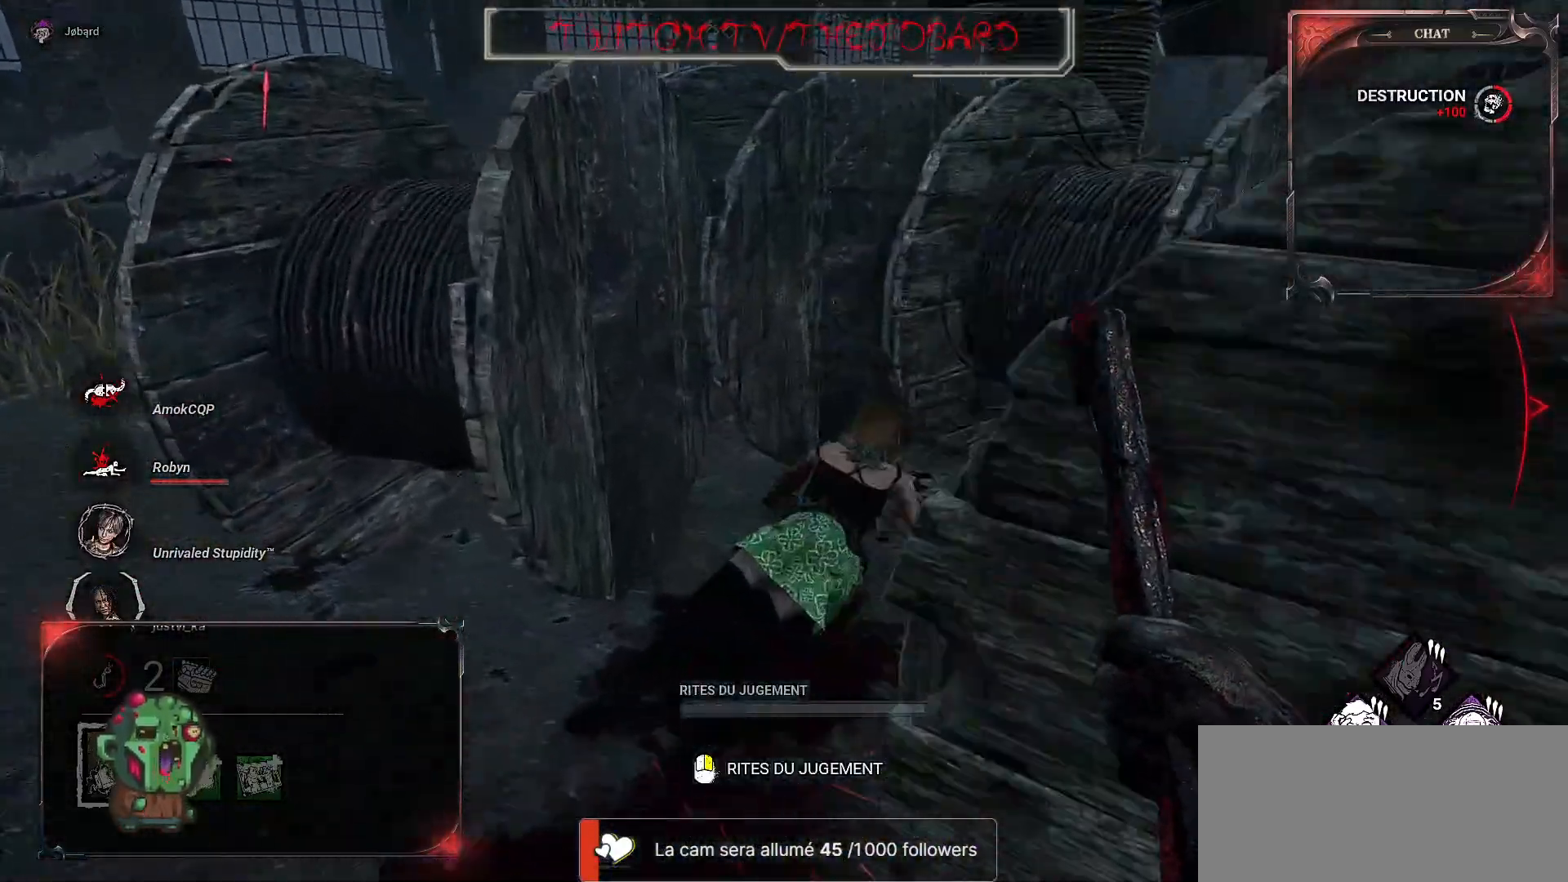
{"keys": ["z"], "mouse": [], "events": [[250, "d", "down"], [350, "space", "down"], [433, "space", "up"], [450, "d", "up"]]}
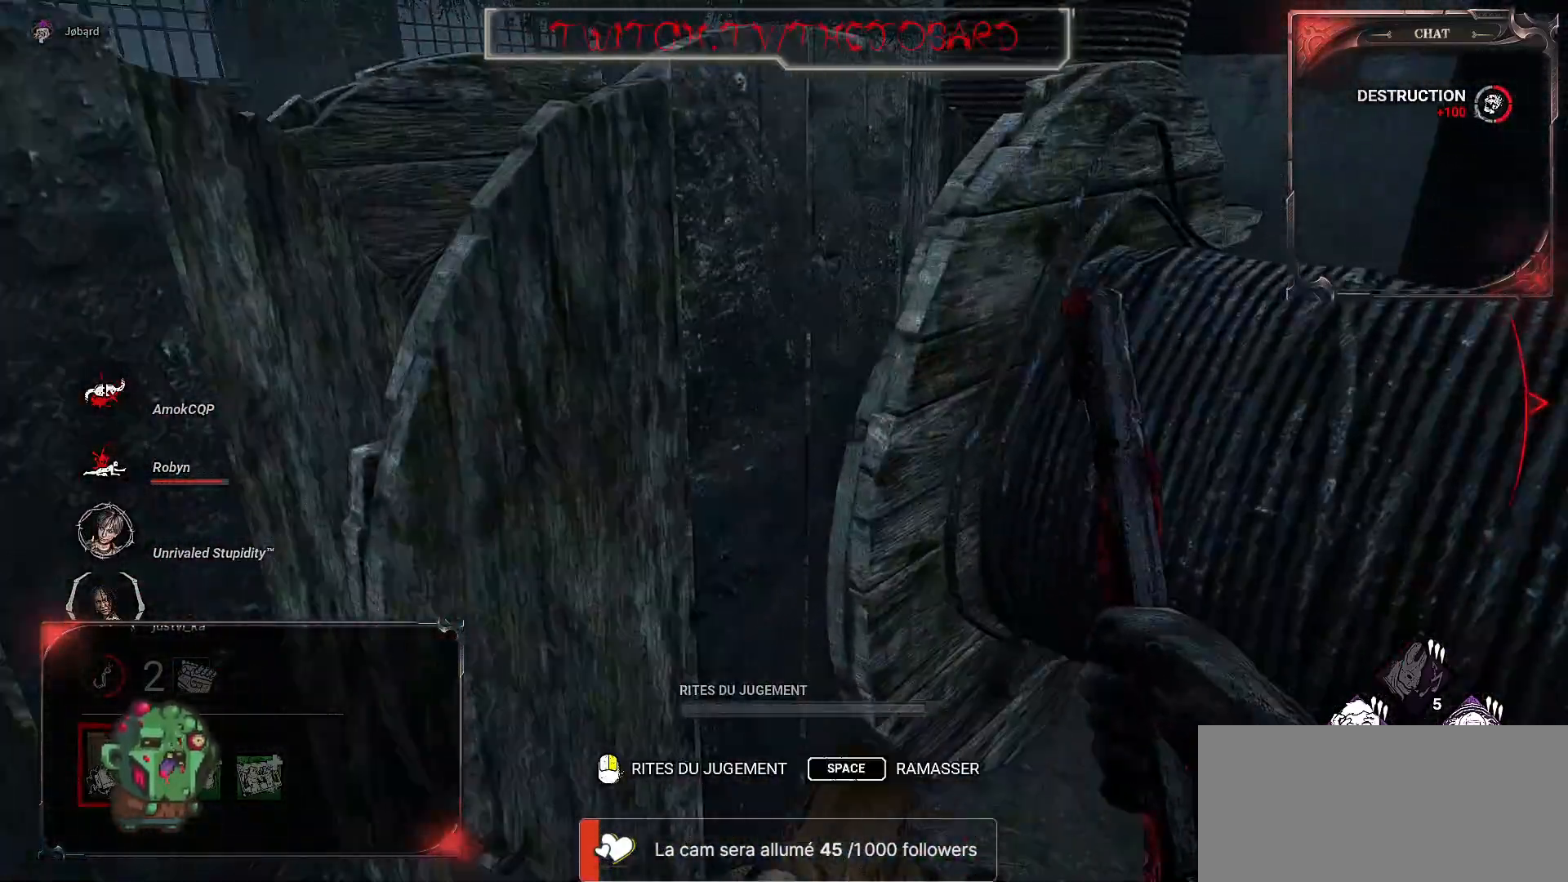
{"keys": [], "mouse": [], "events": [[17, "d", "down"], [33, "space", "down"], [133, "space", "up"], [150, "d", "up"], [167, "space", "down"], [267, "z", "up"], [300, "space", "up"]]}
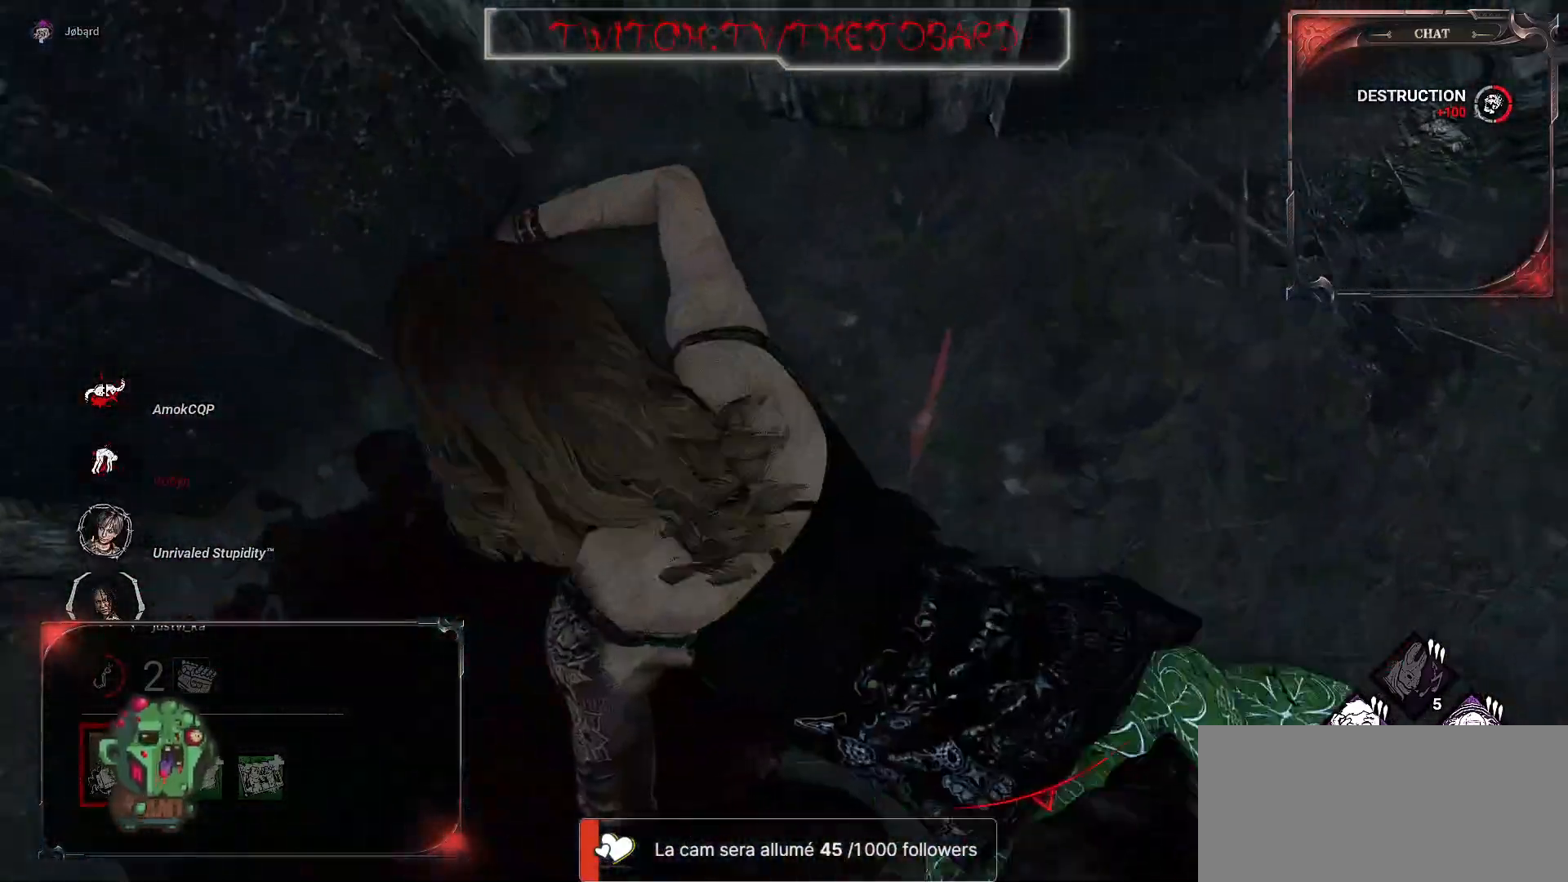
{"keys": [], "mouse": [], "events": []}
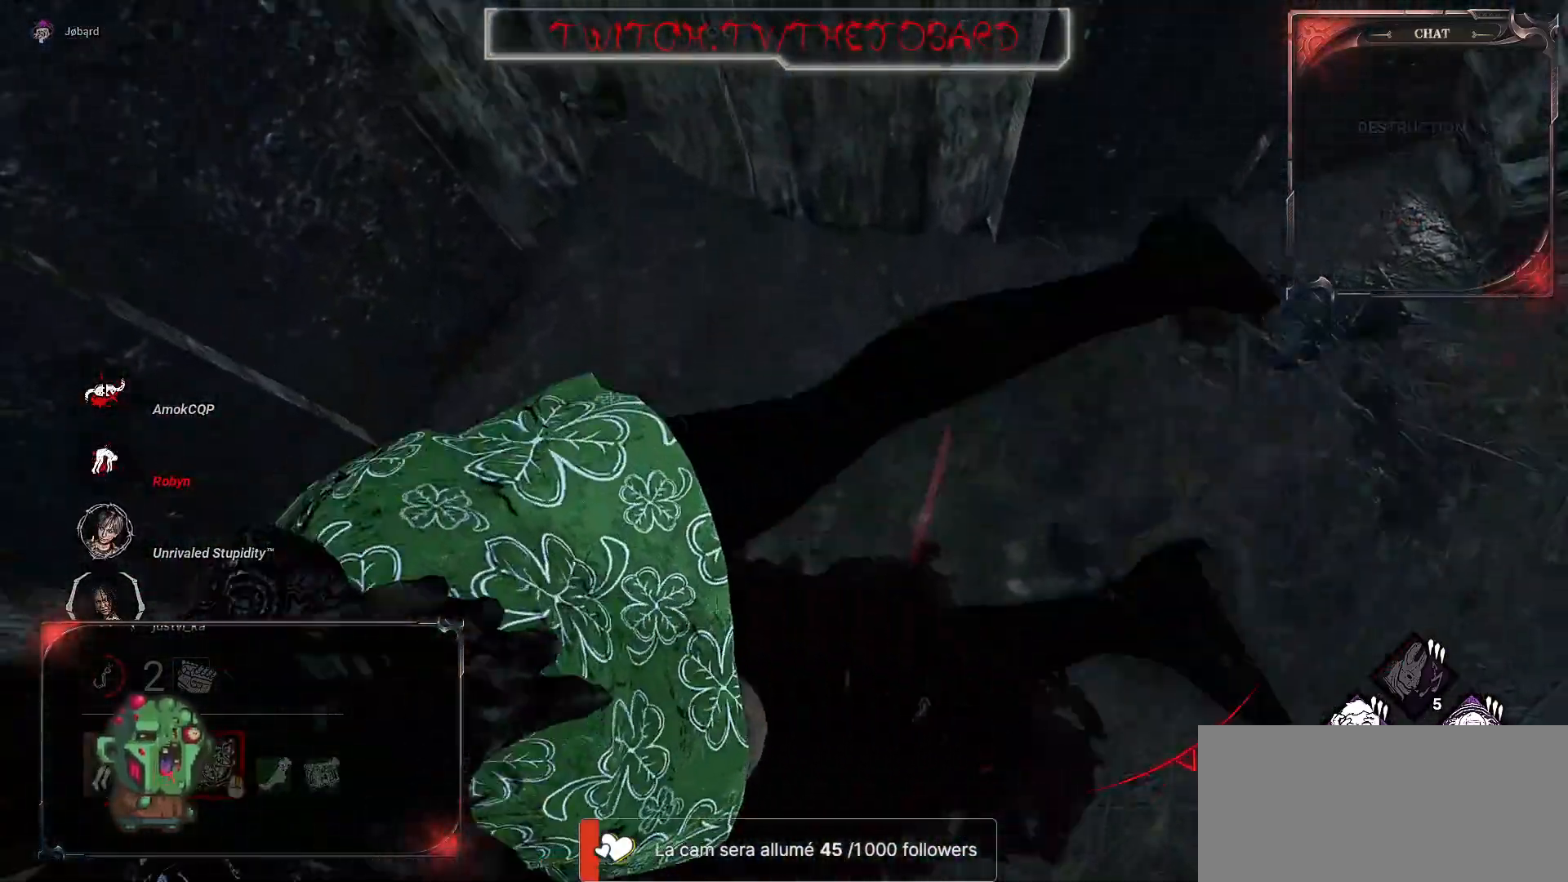
{"keys": [], "mouse": [], "events": []}
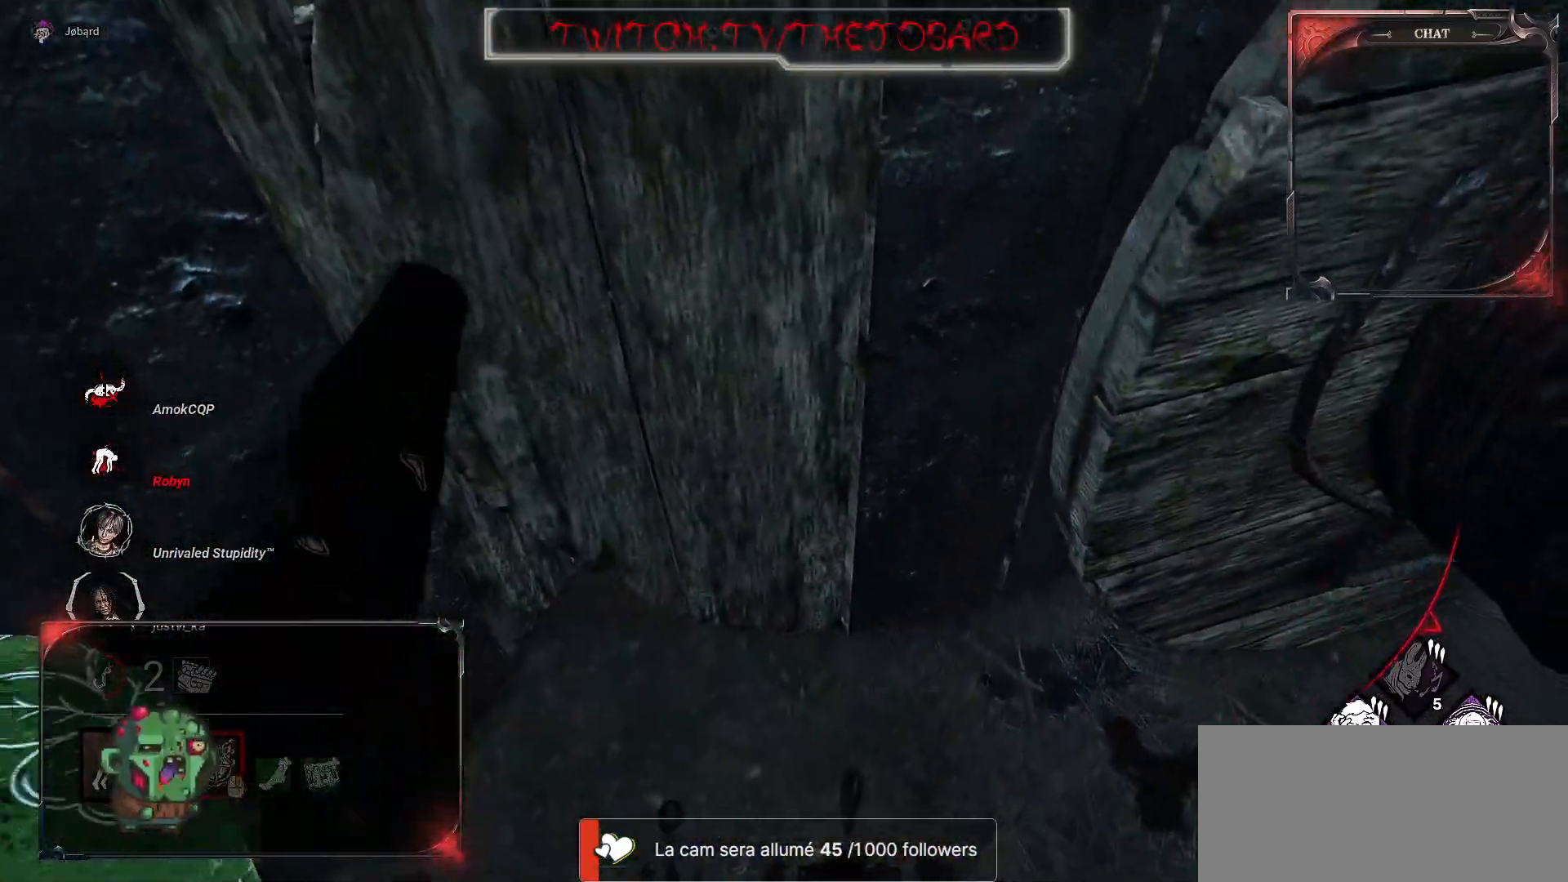
{"keys": [], "mouse": [], "events": []}
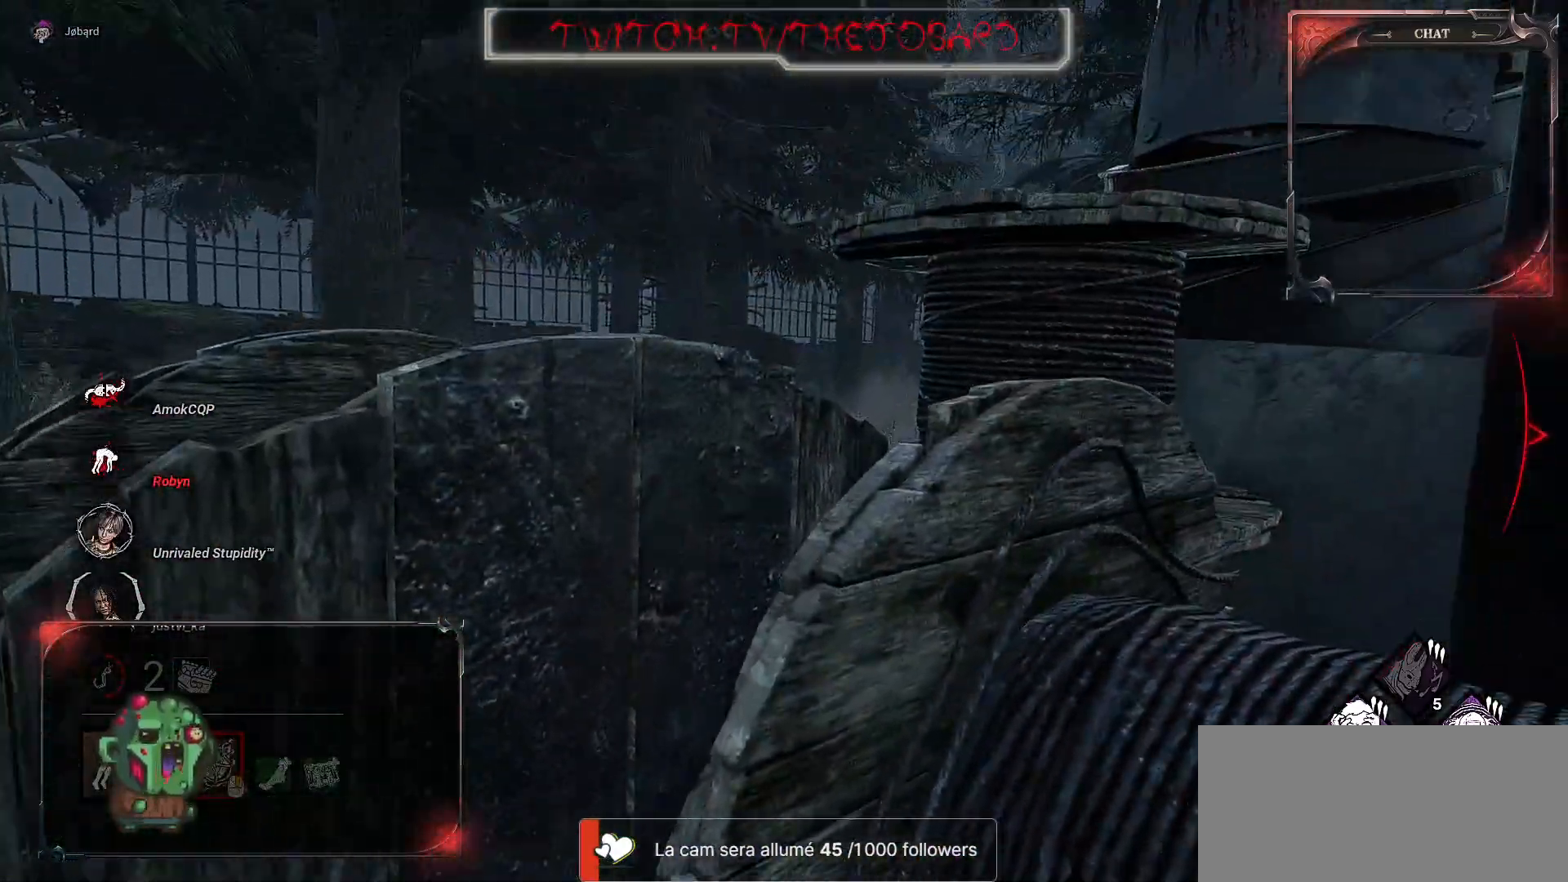
{"keys": ["s"], "mouse": [], "events": [[300, "s", "down"]]}
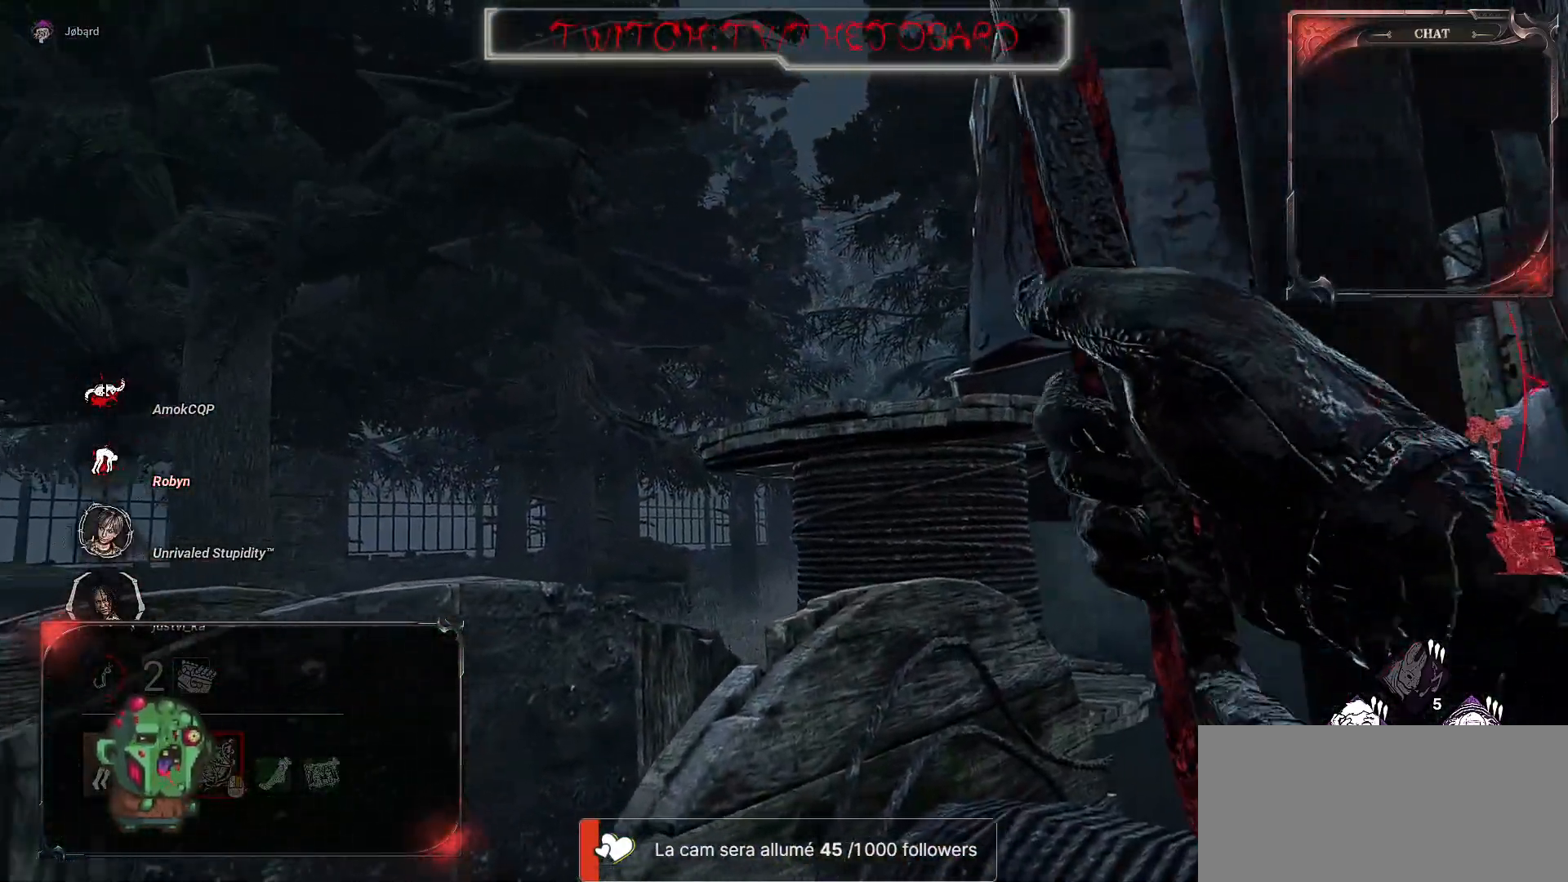
{"keys": ["s"], "mouse": [], "events": []}
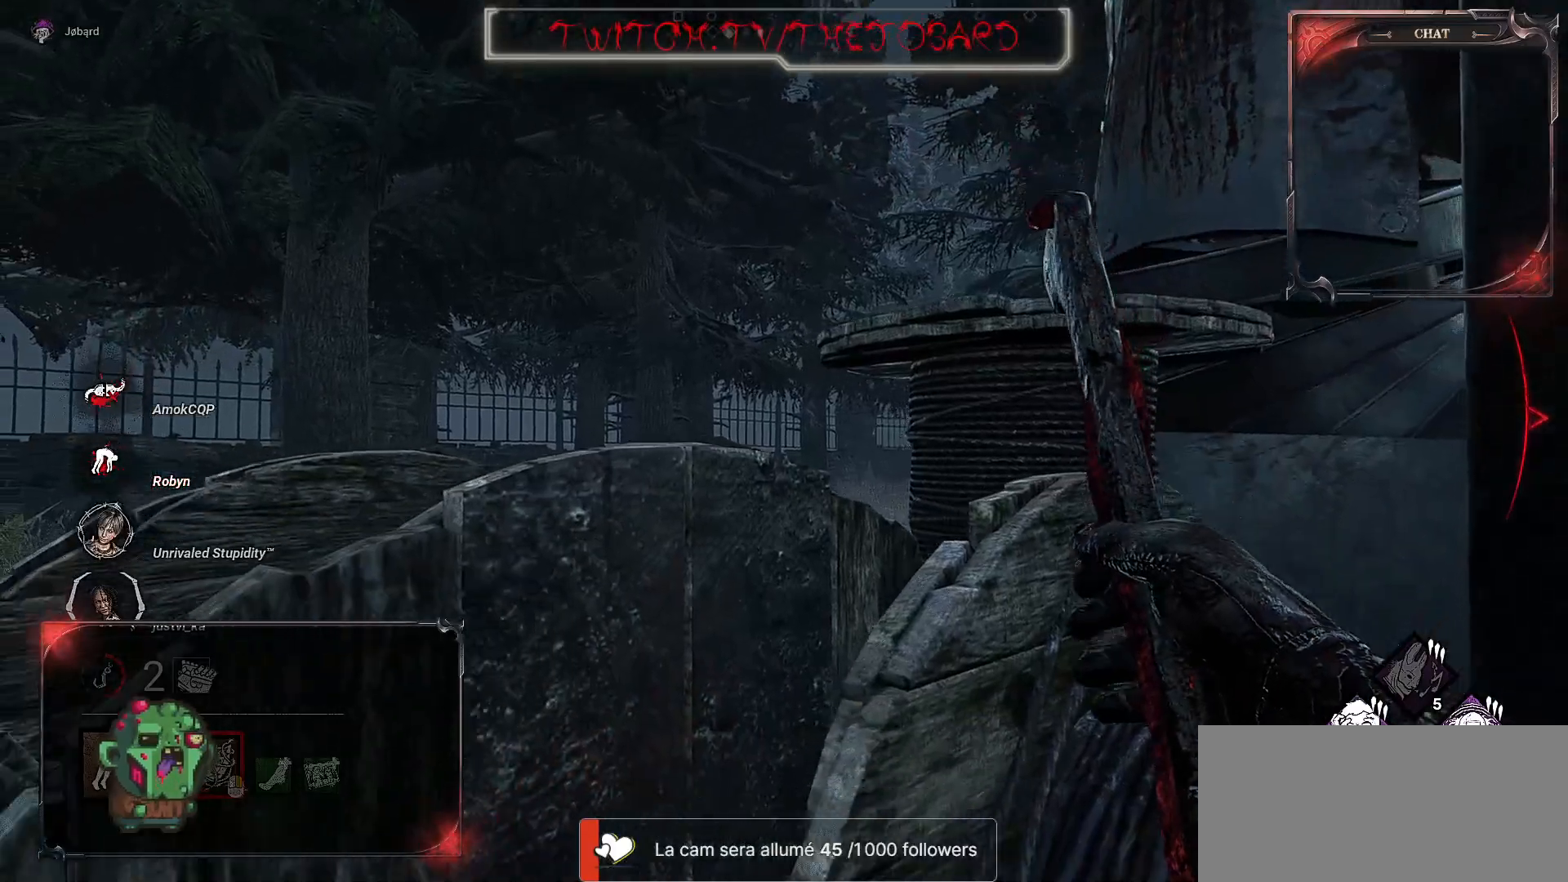
{"keys": ["q", "z"], "mouse": [], "events": [[167, "q", "down"], [333, "s", "up"], [500, "z", "down"]]}
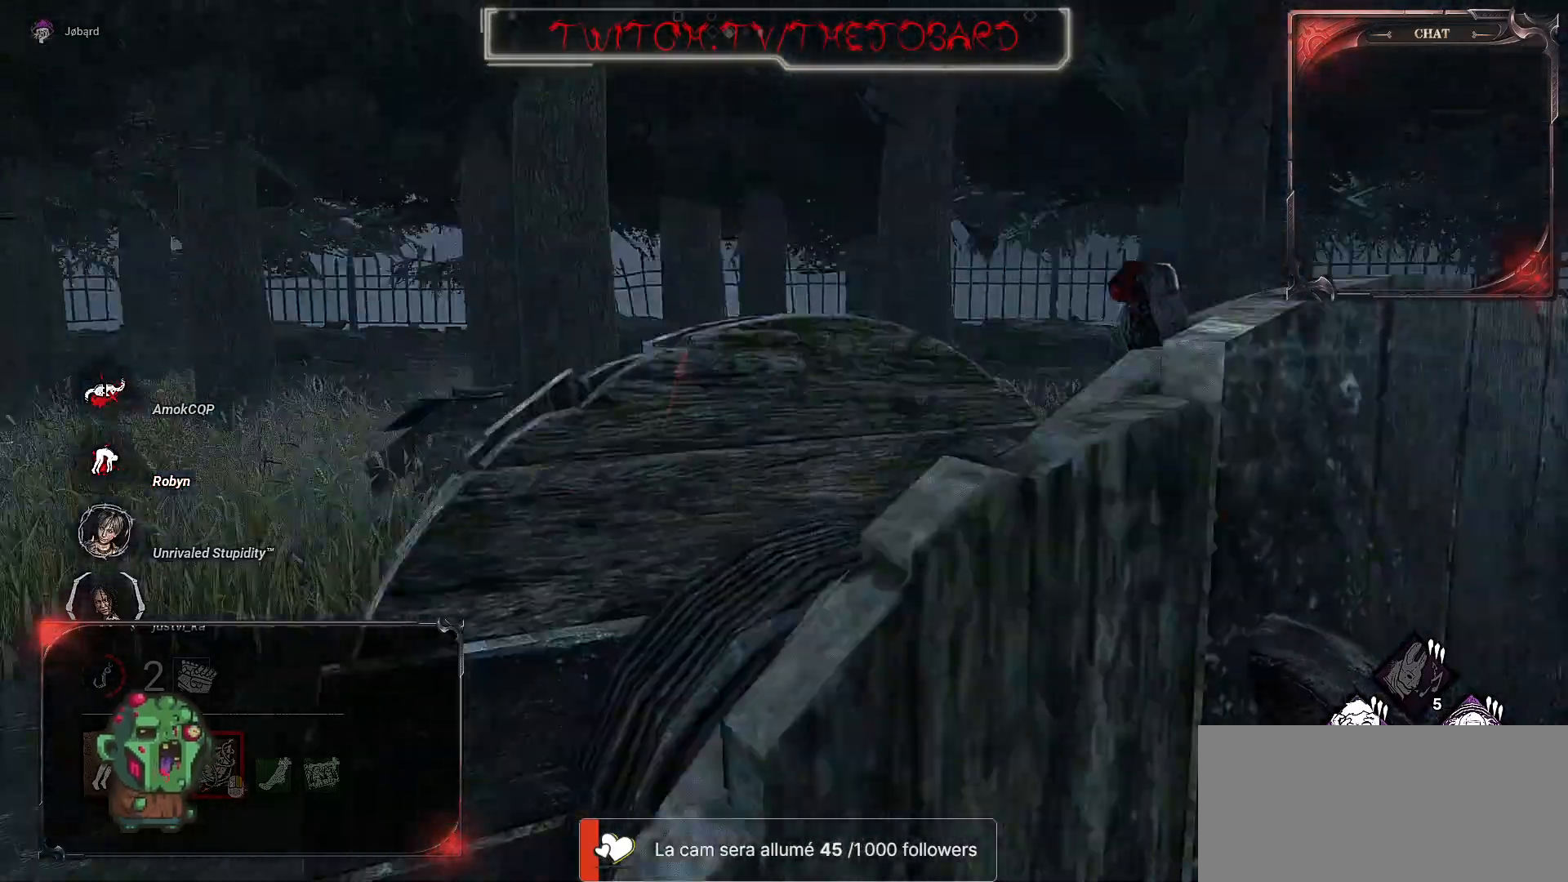
{"keys": ["d", "z"], "mouse": [], "events": [[100, "q", "up"], [400, "d", "down"]]}
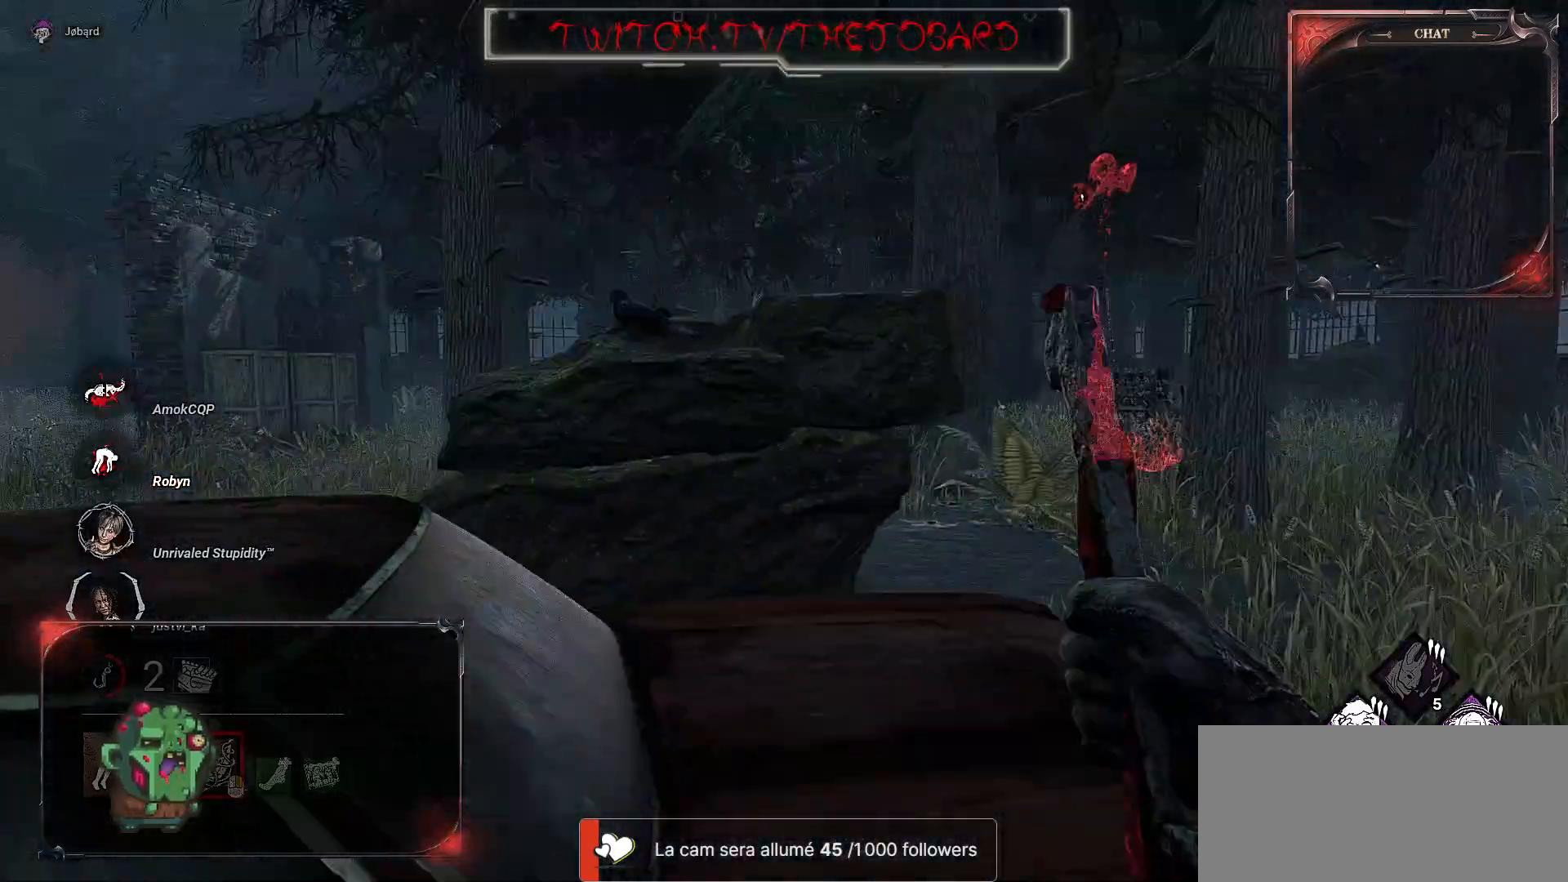
{"keys": ["d", "z"], "mouse": [], "events": []}
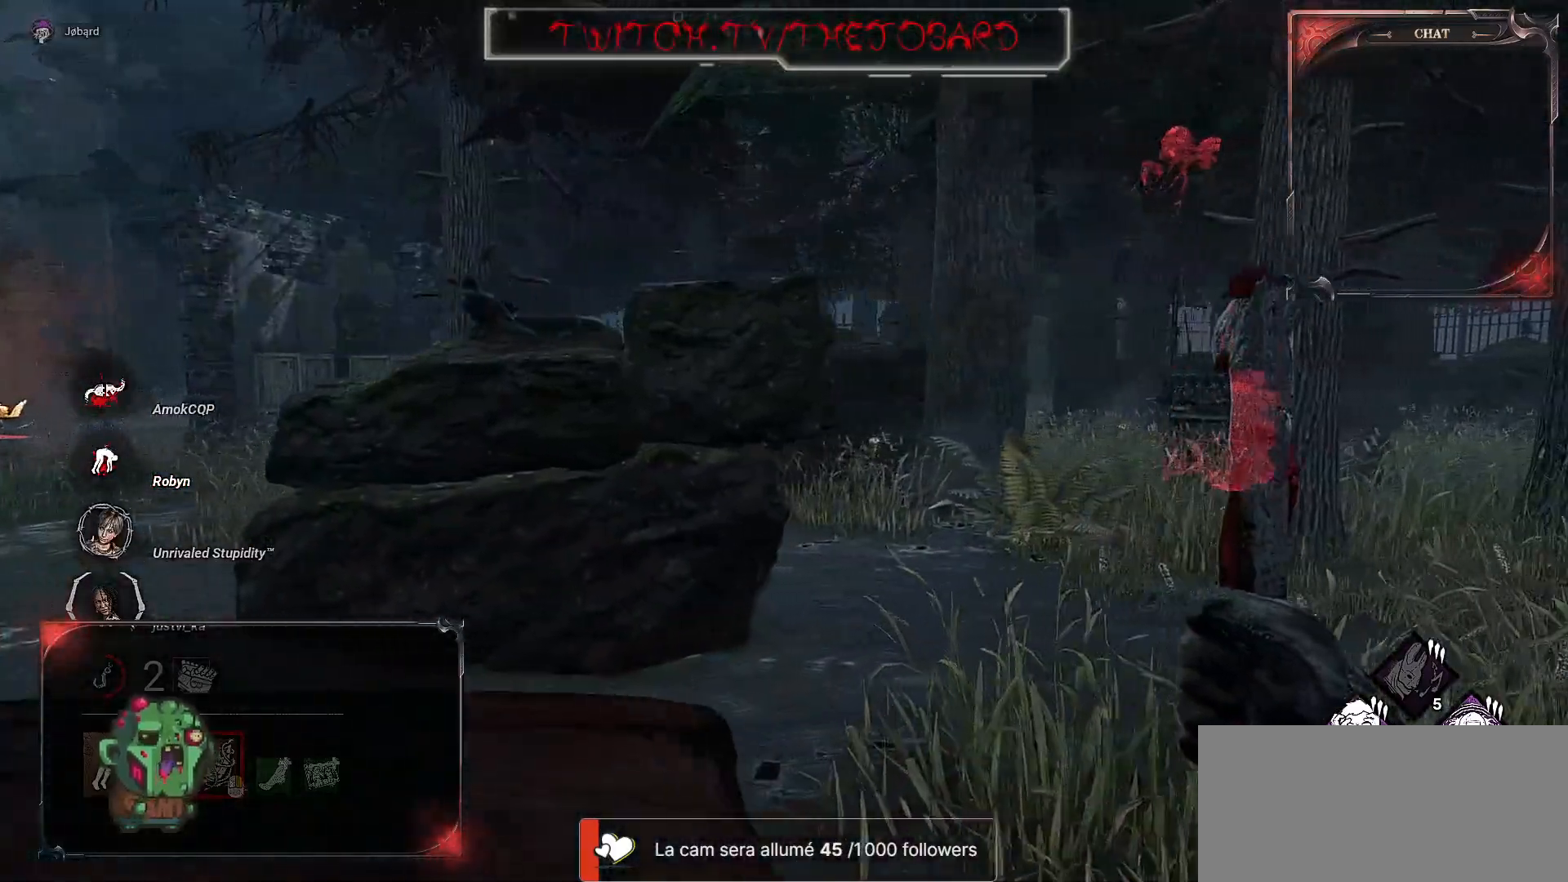
{"keys": ["z"], "mouse": [], "events": [[250, "d", "up"], [333, "q", "down"], [433, "q", "up"]]}
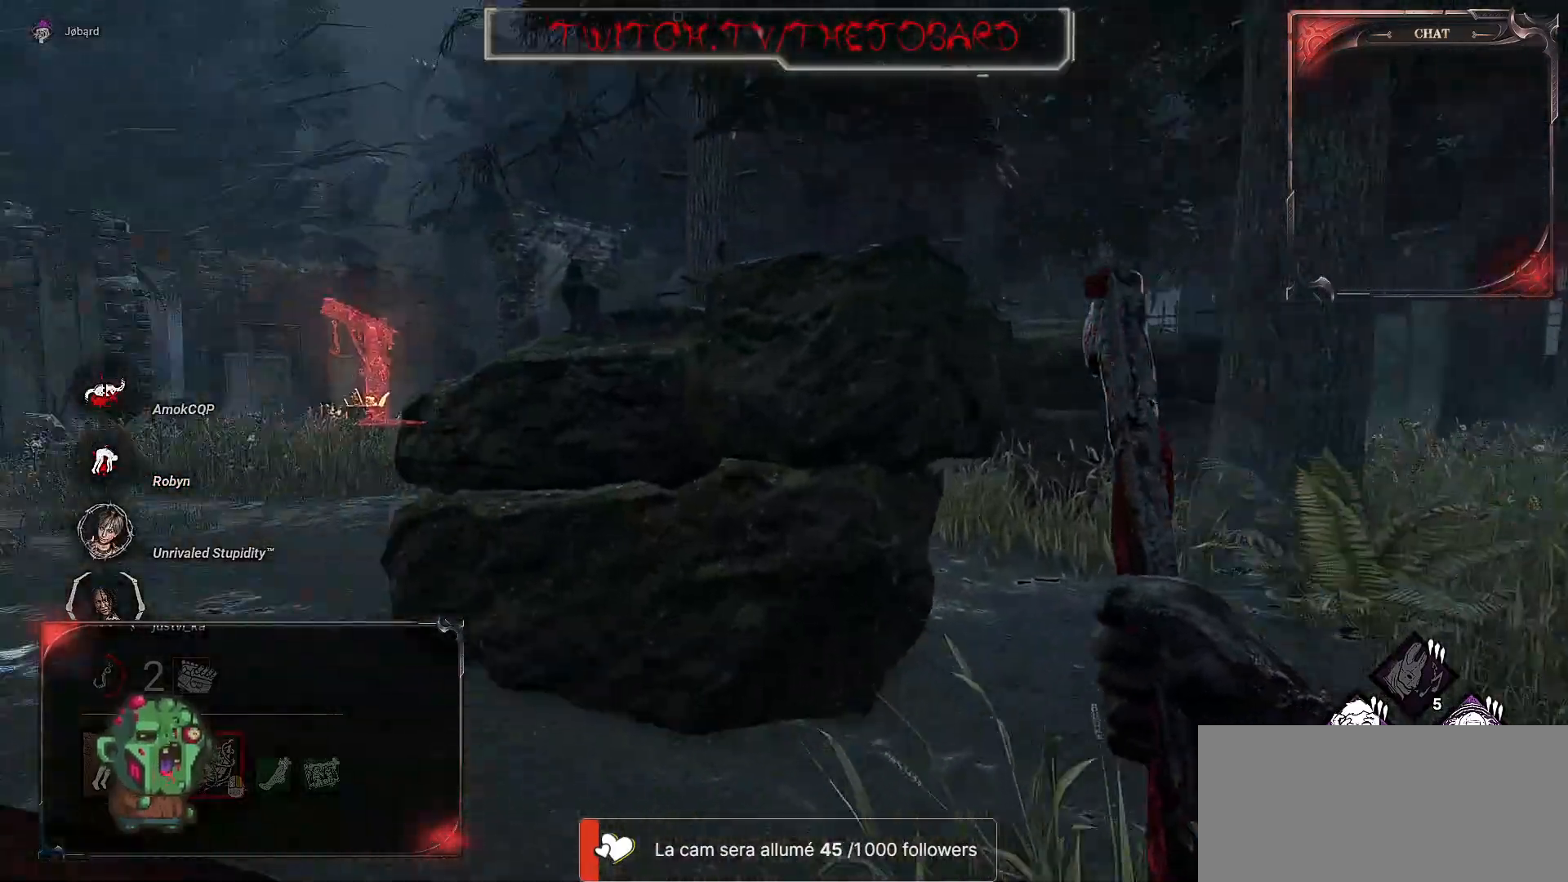
{"keys": ["q", "z"], "mouse": [], "events": [[333, "q", "down"]]}
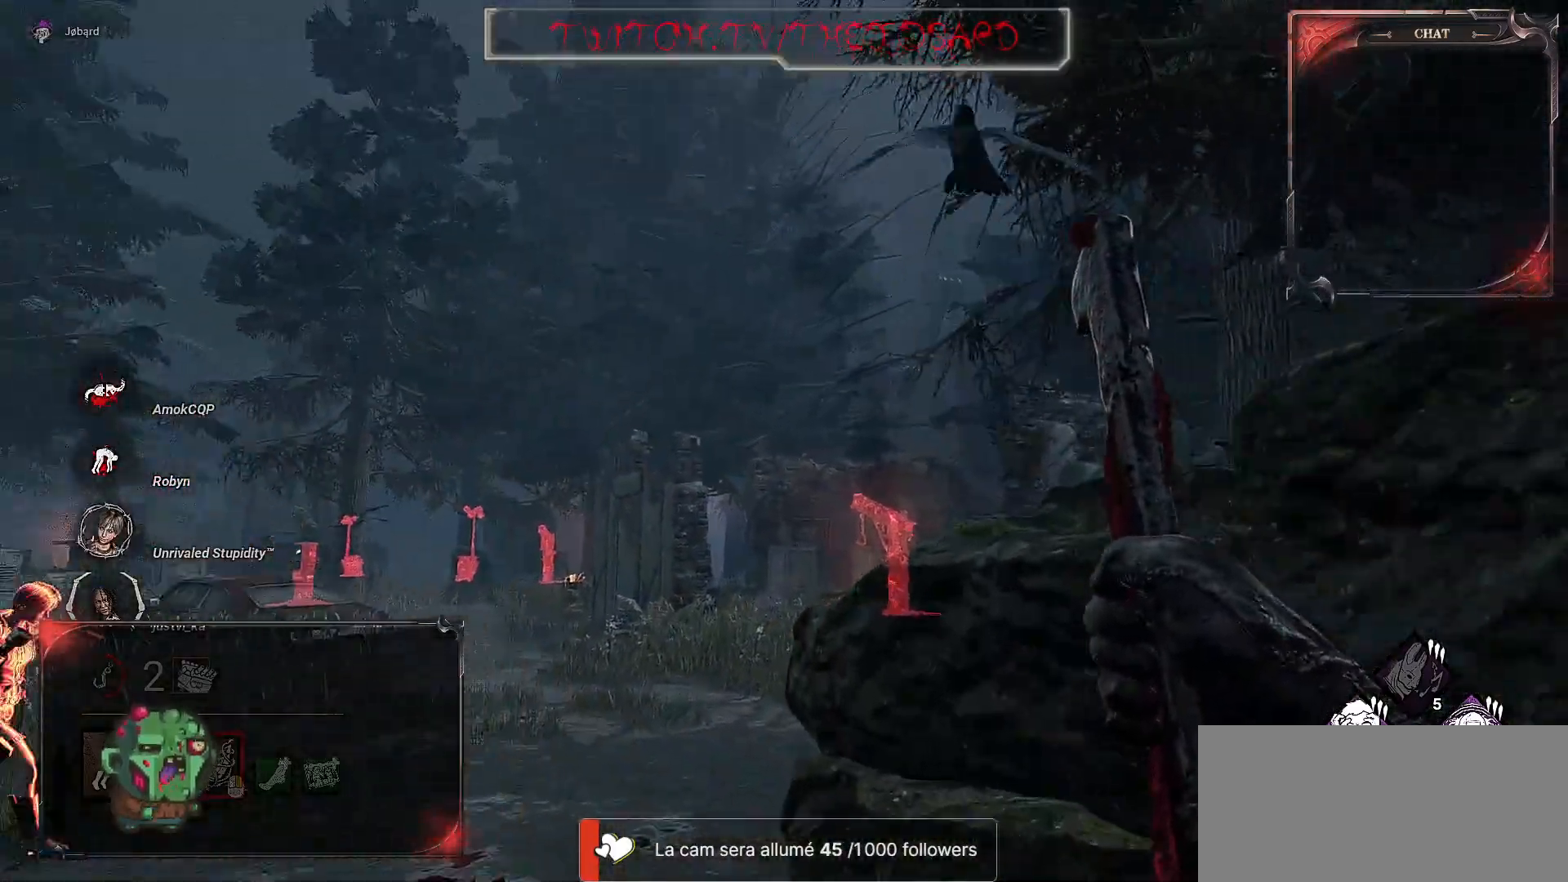
{"keys": ["z"], "mouse": [], "events": [[317, "q", "up"]]}
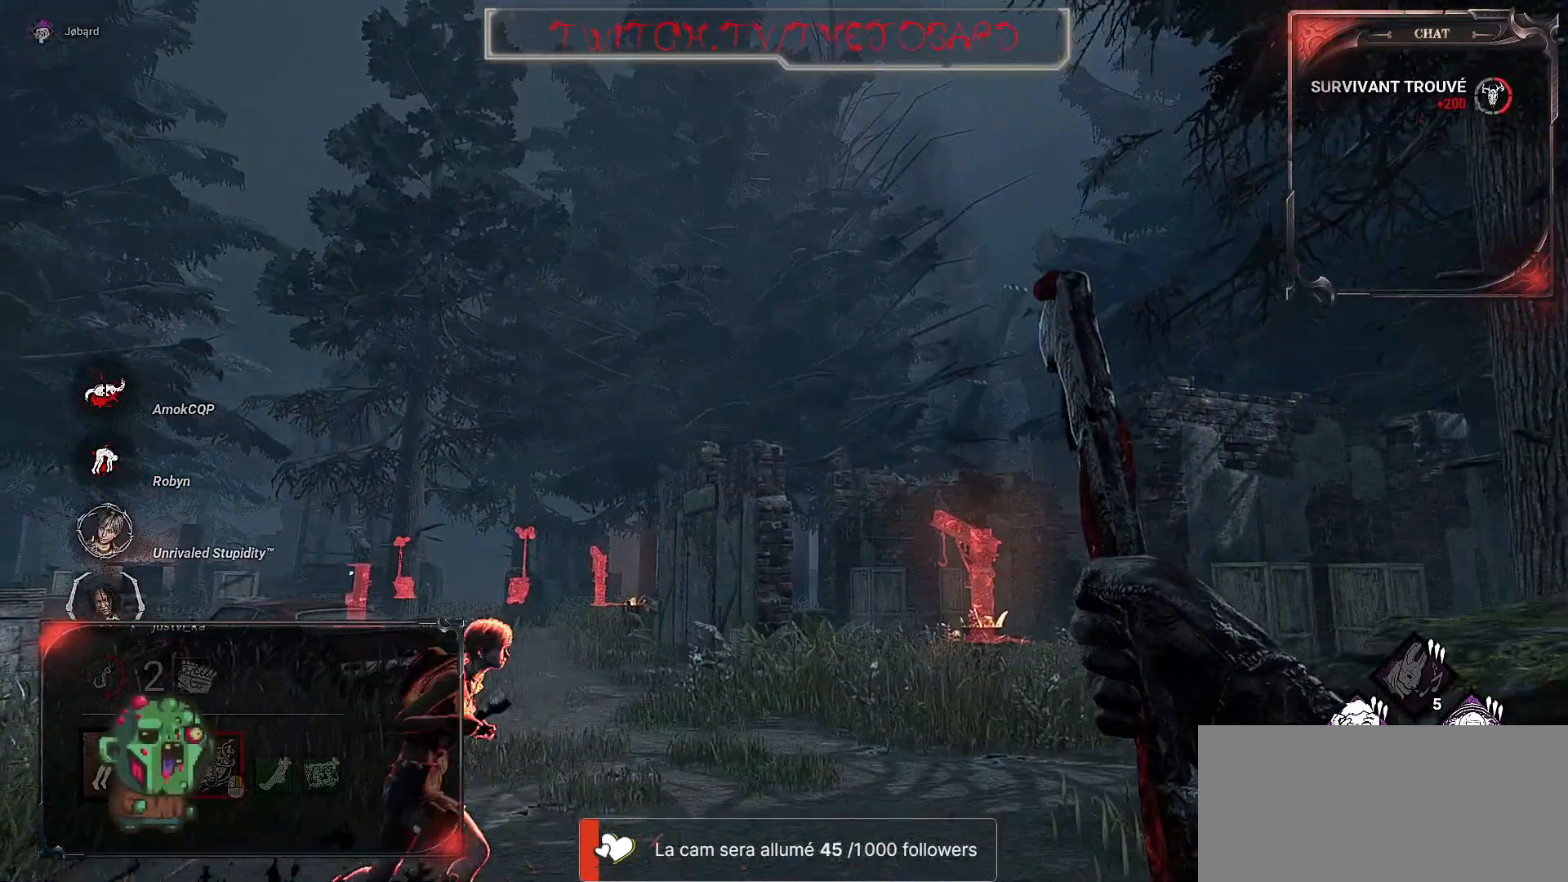
{"keys": ["z"], "mouse": [], "events": []}
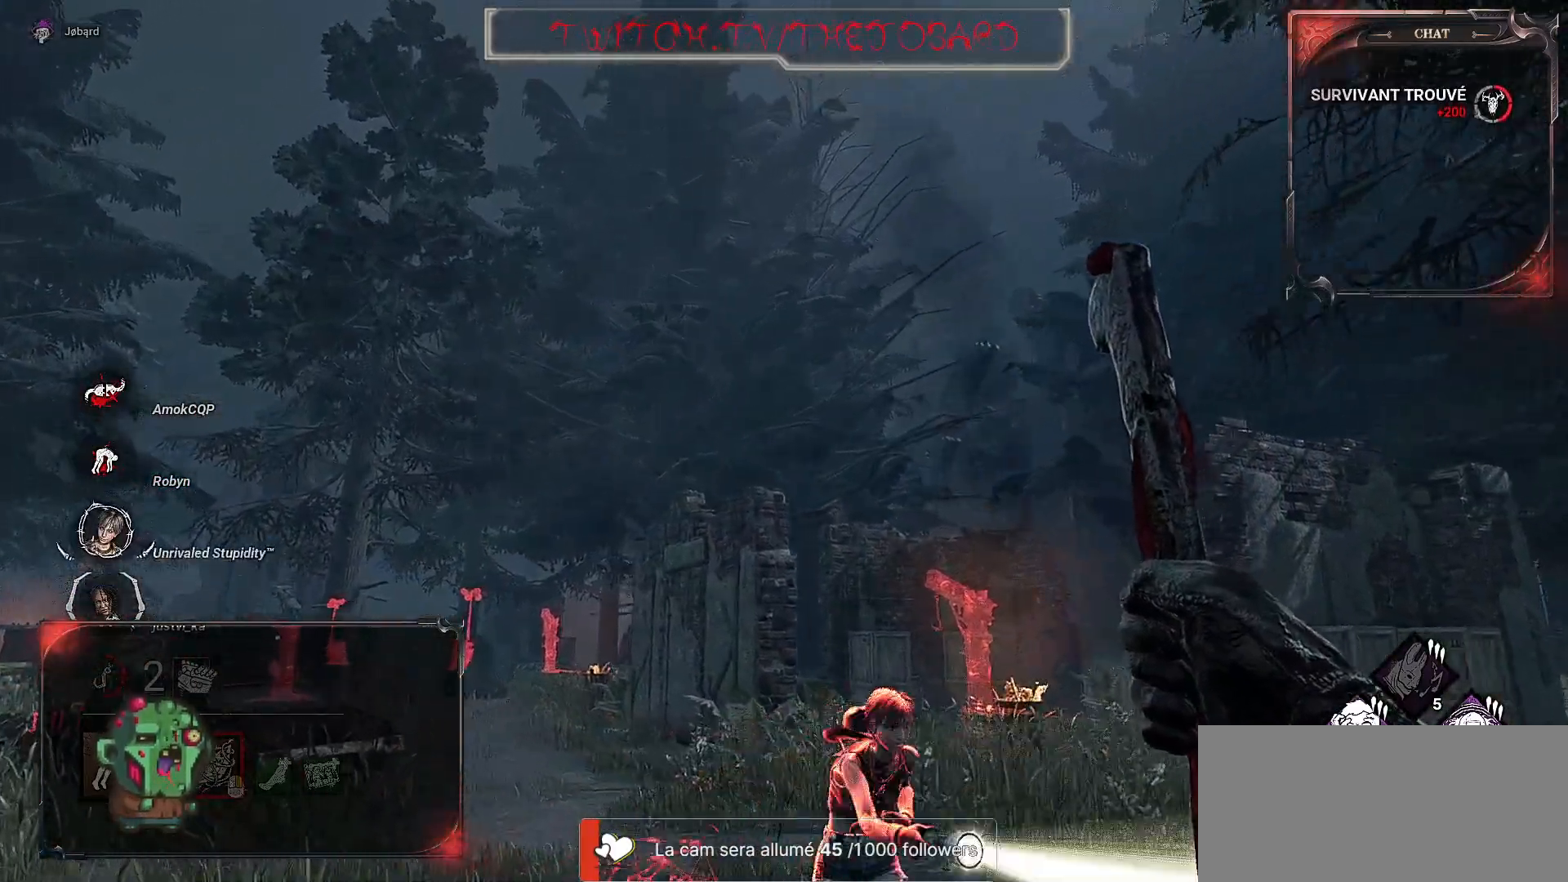
{"keys": ["d", "z"], "mouse": [], "events": [[350, "d", "down"]]}
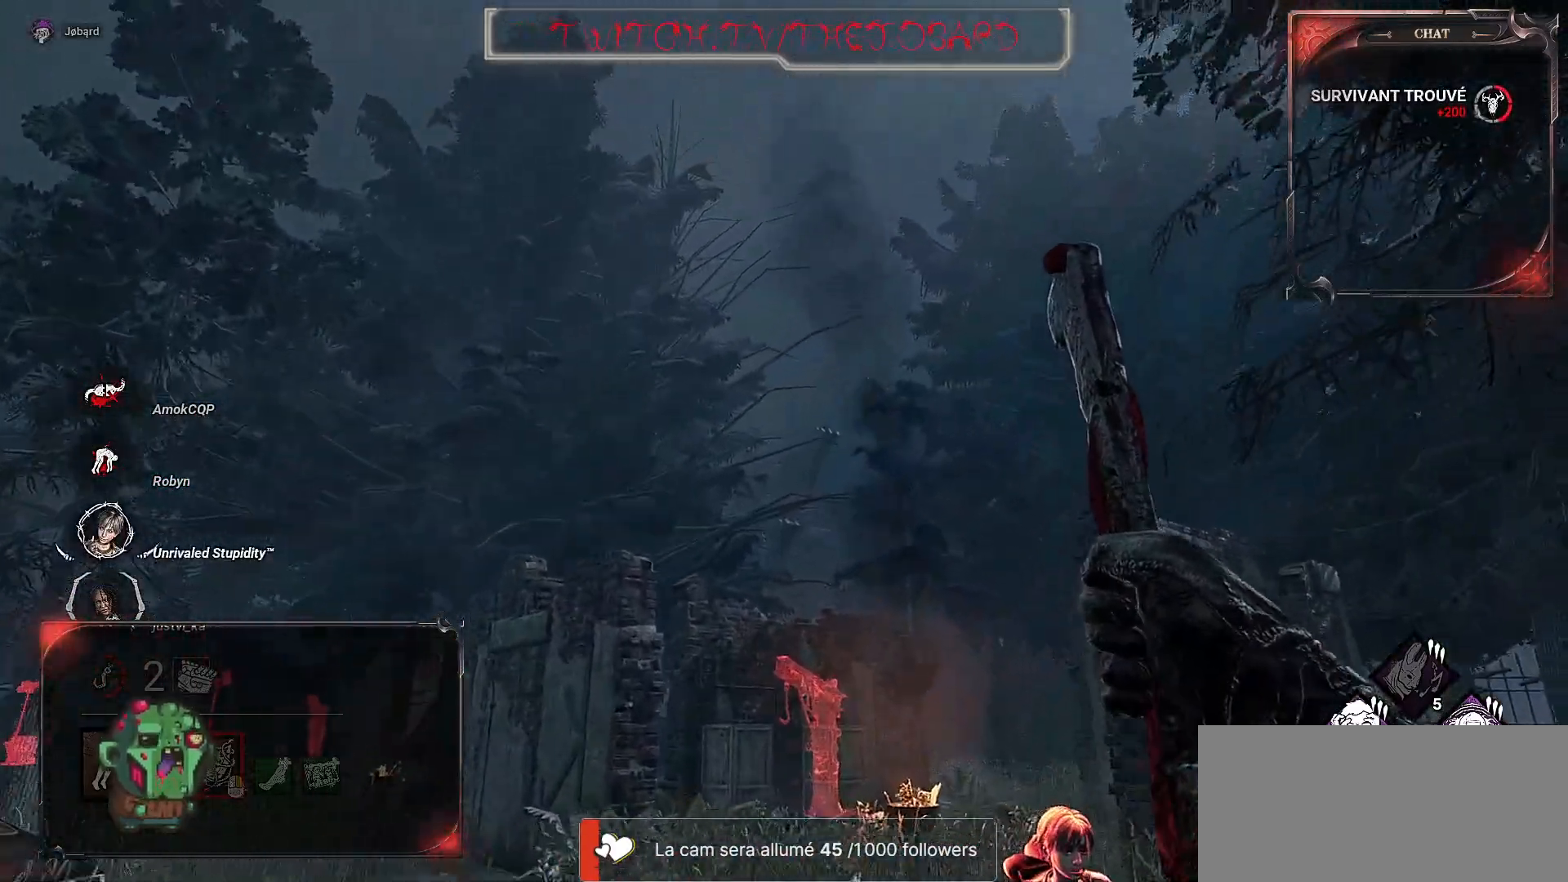
{"keys": ["z"], "mouse": [], "events": [[33, "d", "up"]]}